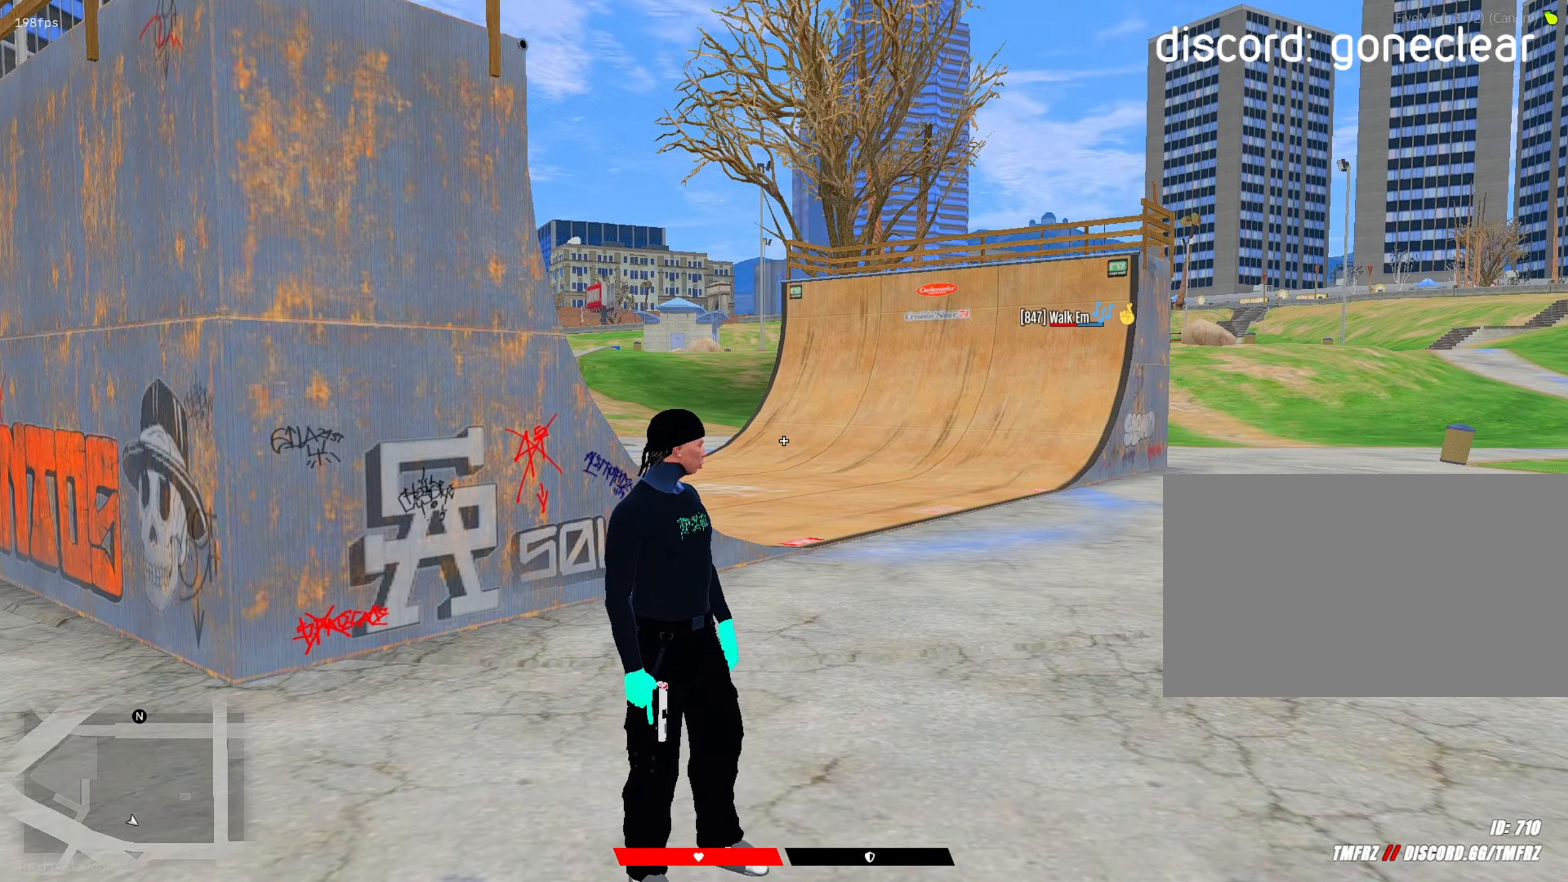
Gameplay with keyboard and mouse; each line is a JSON object with the keys and mouse buttons held at the frame after it. "events" lists presses ("down") and releases ("up") of "1", "2", "3", "4", "5", "a", "alt", "c", "caps_lock", "ctrl", "d", "e", "f", "g", "q", "r", "s", "shift", "space", "t", "tab", "v", "w", "x", "z", "mouse_left", "mouse_wheel" and "mouse_right" between this image and that frame as [ms after this image, input, new state], when the widget could be followed in between. "mouse_left", "mouse_wheel", "mouse_right" = the "left", "wheel", "right" buttons of the "mouse" list. No other keys are recorded. "wheel" means that the mouse wheel is clicked or scrolled. "mouse_move" is the direction in which the mouse moves at that frame (one of eight, or "still"), when it could be read.
{"keys": [], "mouse": [], "mouse_move": "up", "events": []}
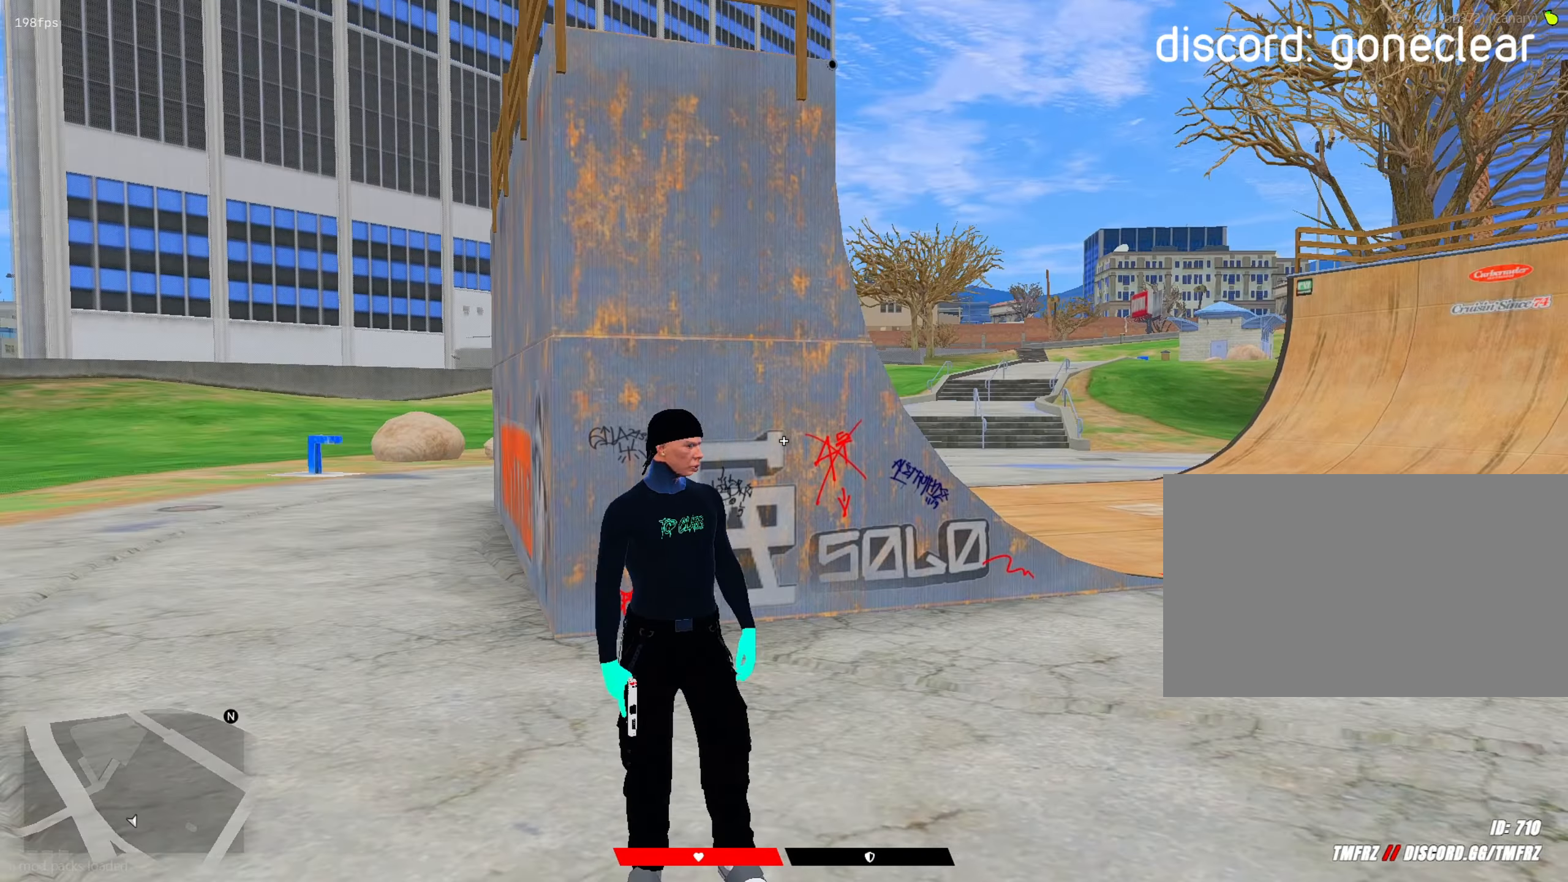
{"keys": [], "mouse": [], "mouse_move": "right", "events": []}
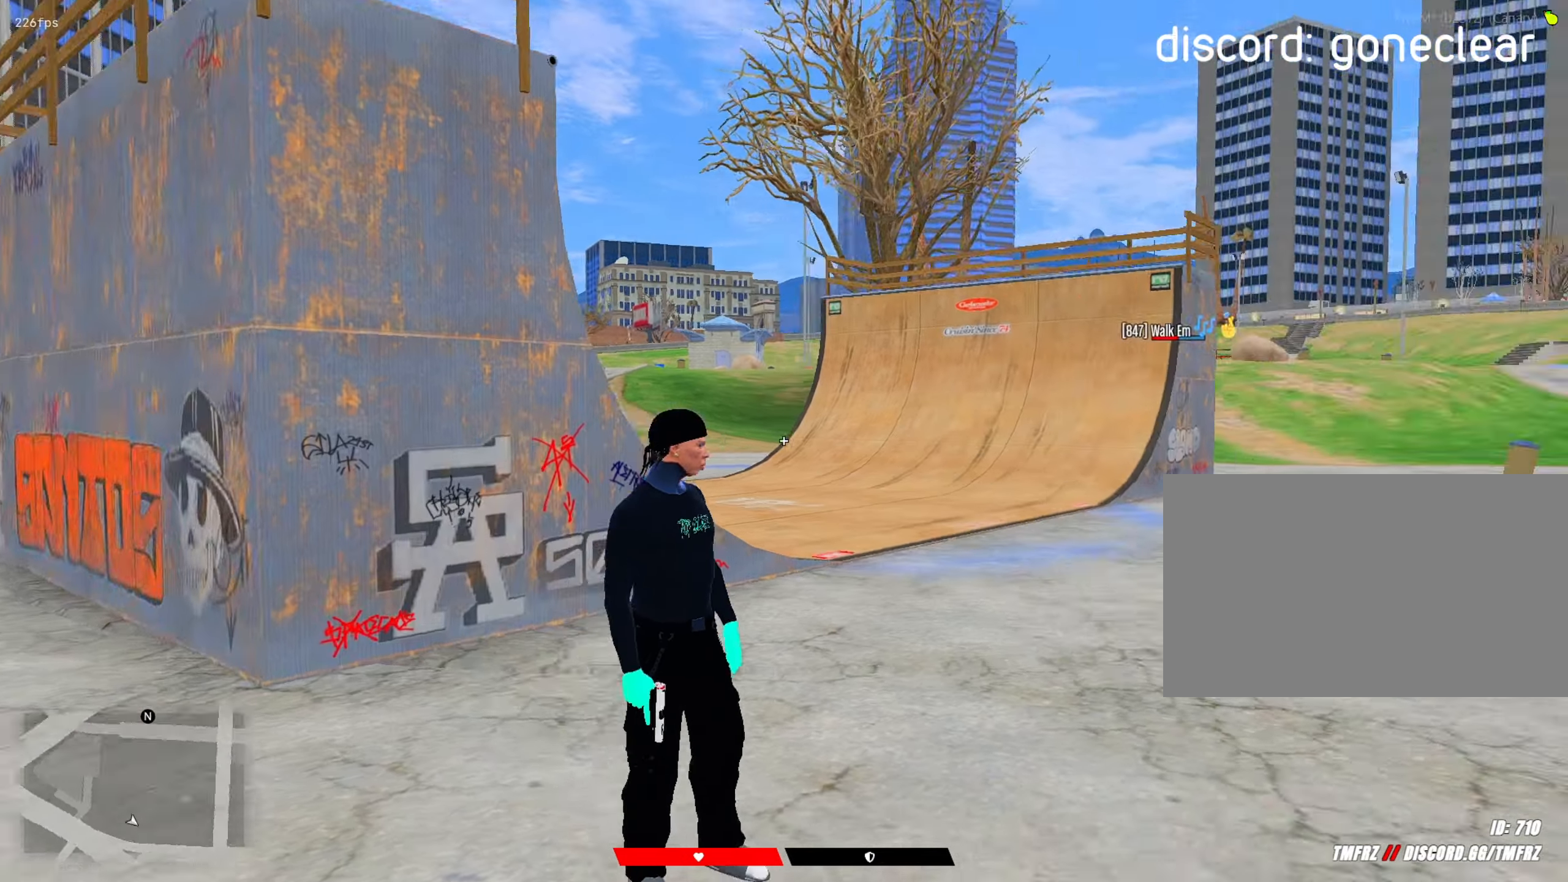
{"keys": ["d", "s", "shift"], "mouse": ["right"], "mouse_move": "up-left", "events": [[67, "mouse_left", "down"], [167, "shift", "down"], [250, "mouse_right", "down"], [350, "d", "down"], [350, "mouse_left", "up"], [400, "mouse_right", "up"], [450, "s", "down"], [500, "mouse_right", "down"]]}
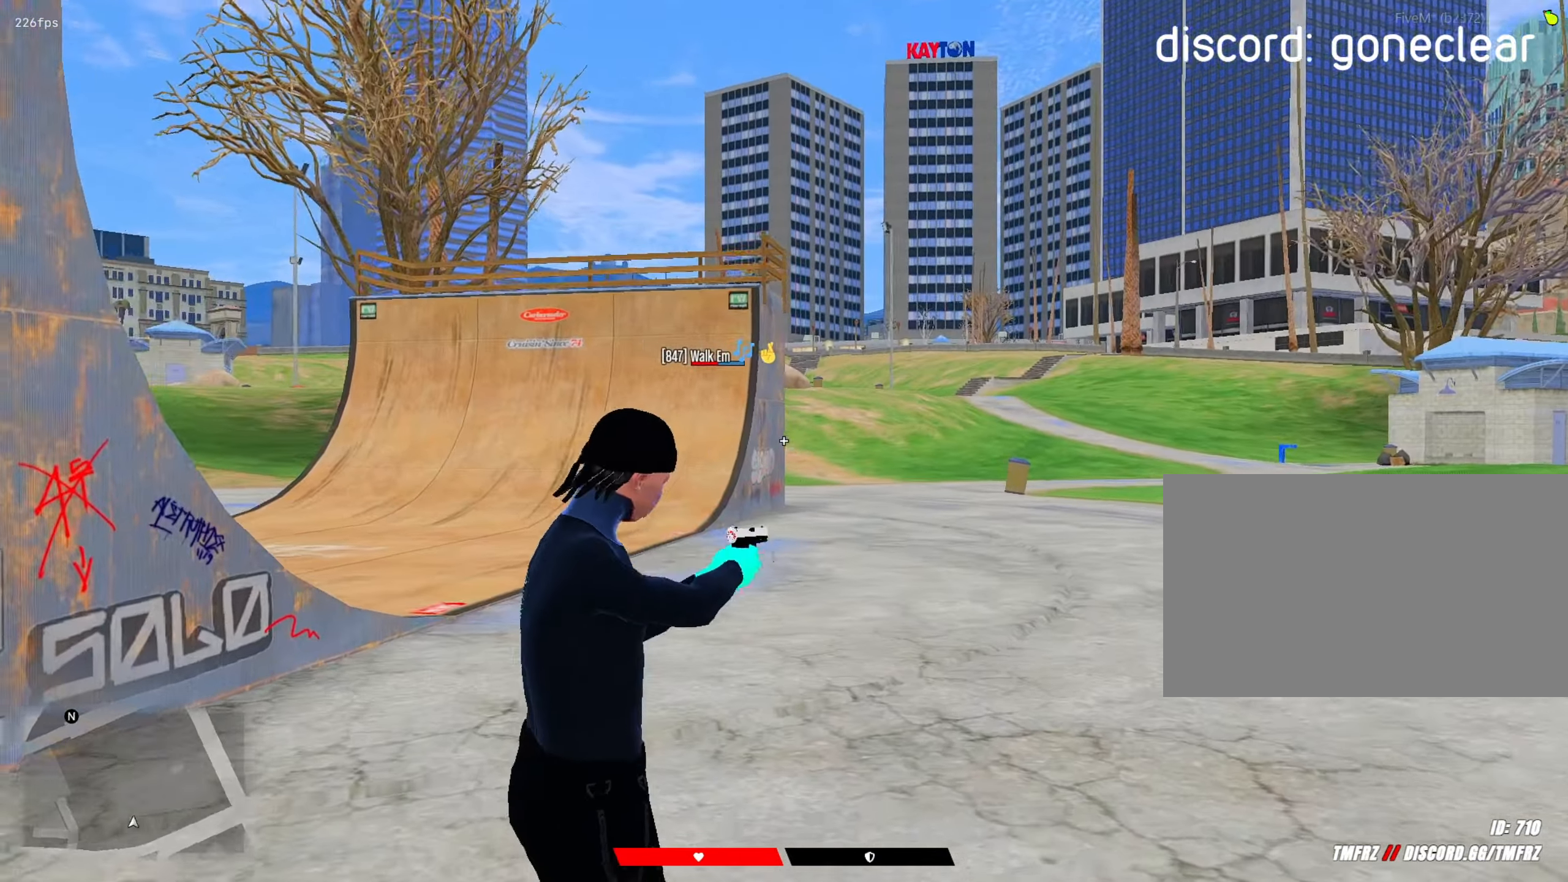
{"keys": ["d", "s", "shift"], "mouse": [], "mouse_move": "still", "events": [[33, "a", "down"], [133, "d", "up"], [183, "mouse_right", "up"], [467, "a", "up"], [467, "d", "down"]]}
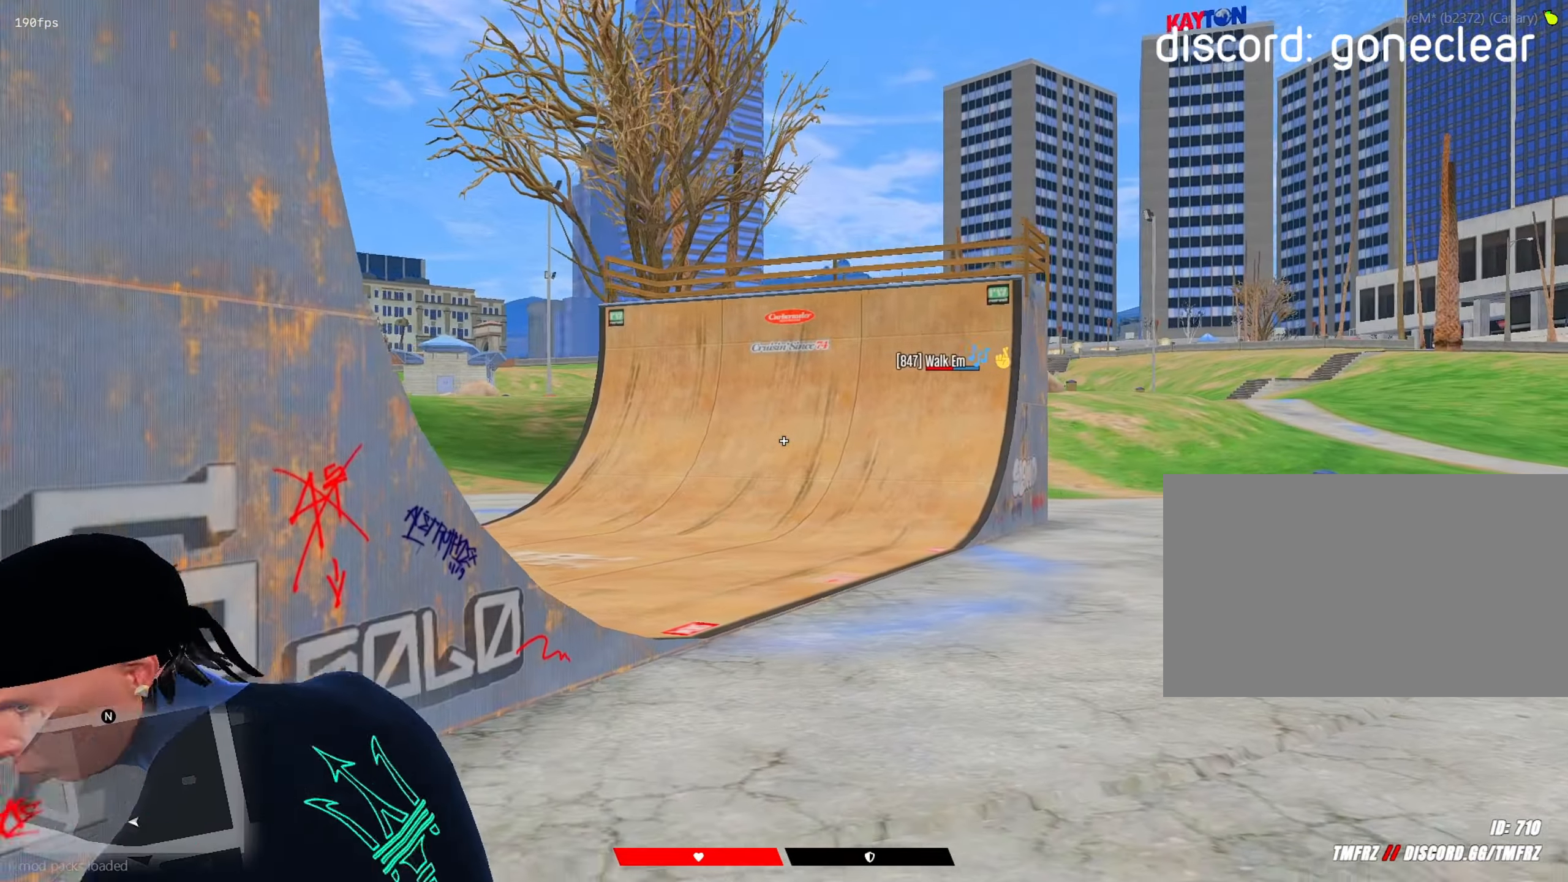
{"keys": ["a", "shift"], "mouse": [], "mouse_move": "right", "events": [[250, "d", "up"], [250, "mouse_right", "down"], [283, "s", "up"], [333, "a", "down"], [383, "mouse_right", "up"], [383, "w", "down"], [433, "w", "up"]]}
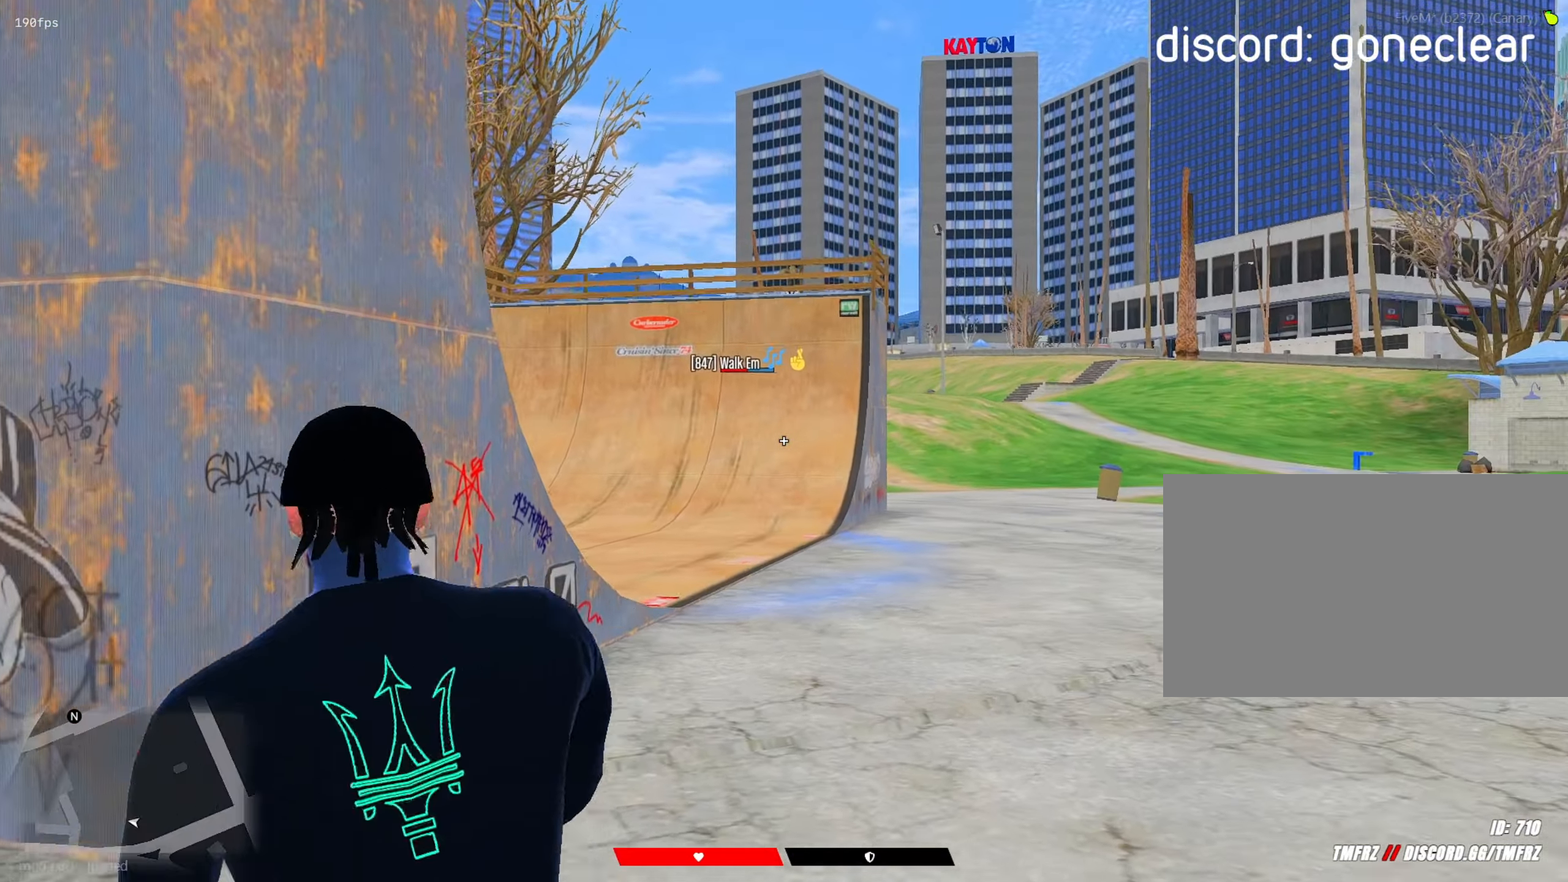
{"keys": ["shift"], "mouse": ["right"], "mouse_move": "still", "events": [[17, "s", "down"], [67, "d", "down"], [217, "a", "up"], [350, "d", "up"], [450, "mouse_right", "down"], [450, "s", "up"]]}
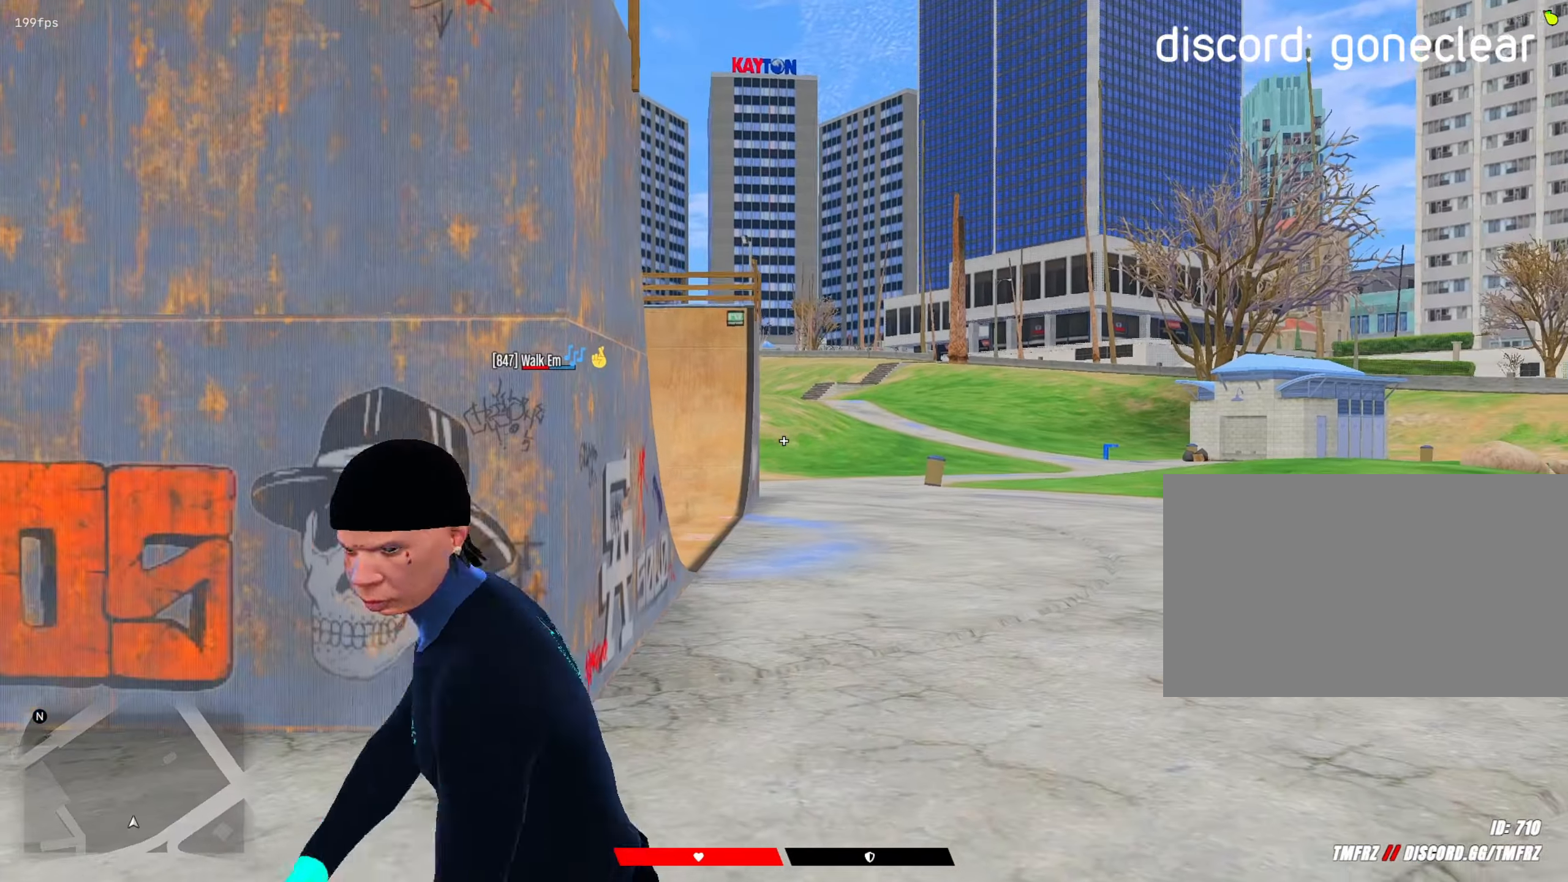
{"keys": ["d", "s", "shift"], "mouse": [], "mouse_move": "still", "events": [[33, "mouse_right", "up"], [83, "w", "down"], [133, "w", "up"], [217, "a", "down"], [317, "s", "down"], [367, "d", "down"], [500, "a", "up"]]}
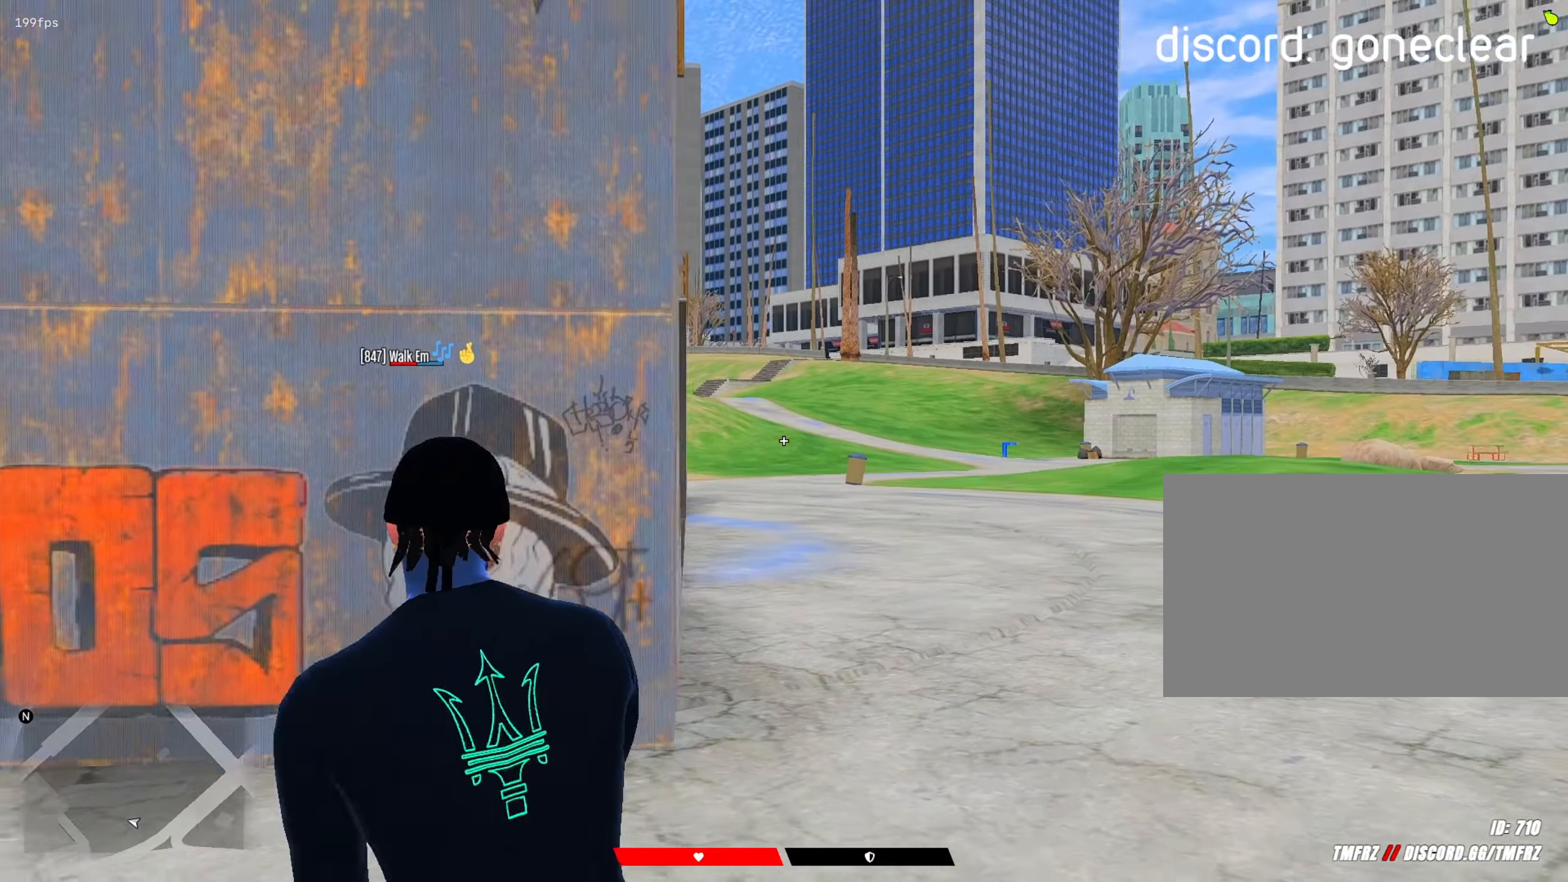
{"keys": ["shift"], "mouse": ["left"], "mouse_move": "still", "events": [[150, "d", "up"], [200, "s", "up"], [383, "mouse_left", "down"]]}
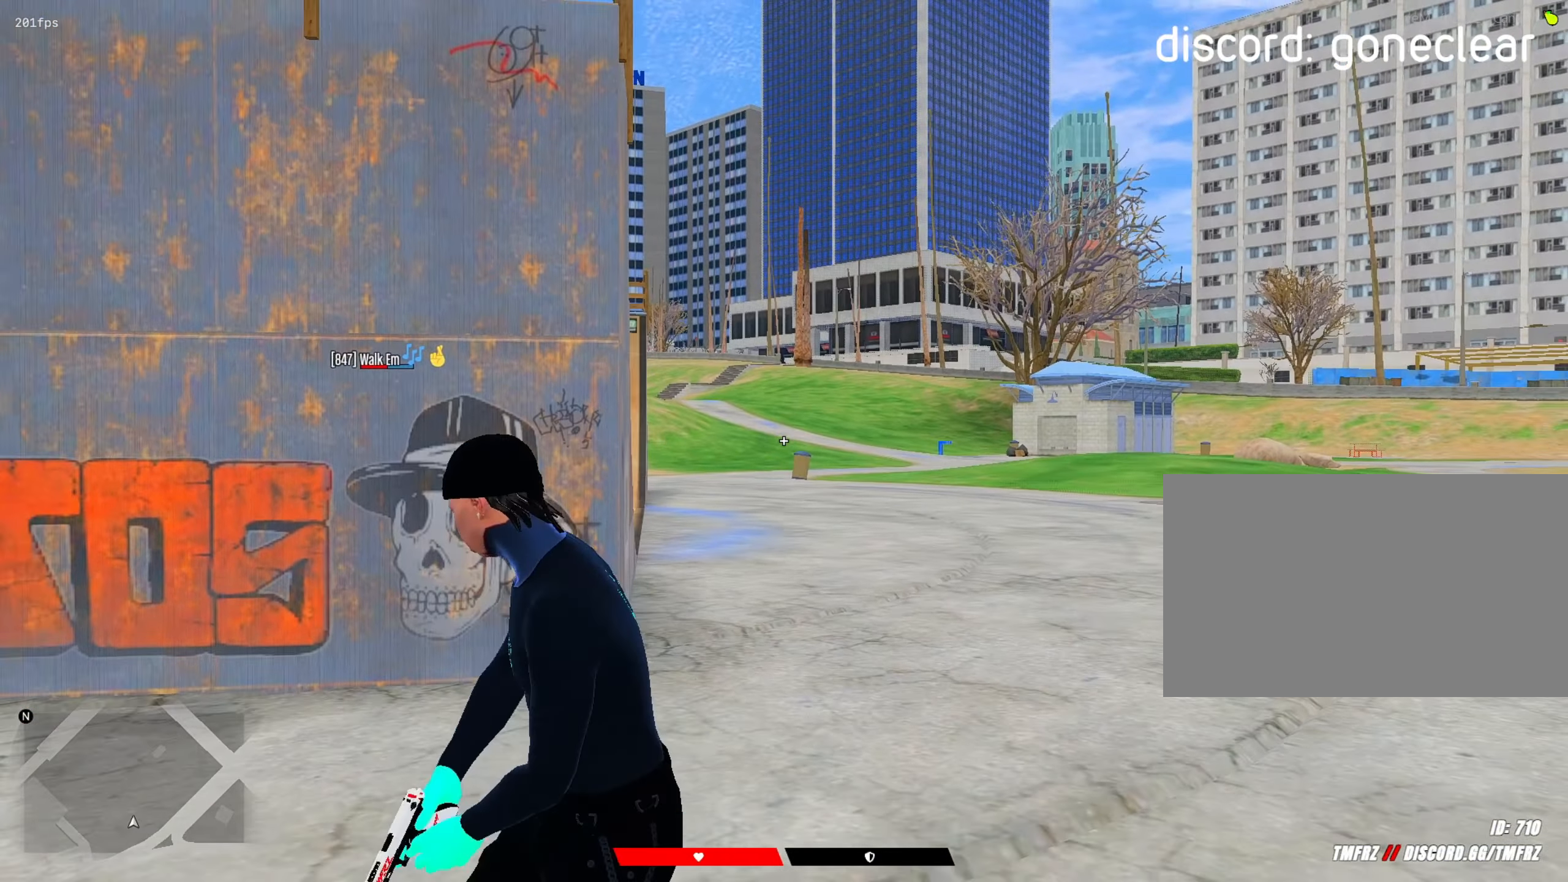
{"keys": ["shift", "w"], "mouse": [], "mouse_move": "left", "events": [[17, "mouse_left", "up"], [17, "w", "down"], [250, "r", "down"], [350, "r", "up"]]}
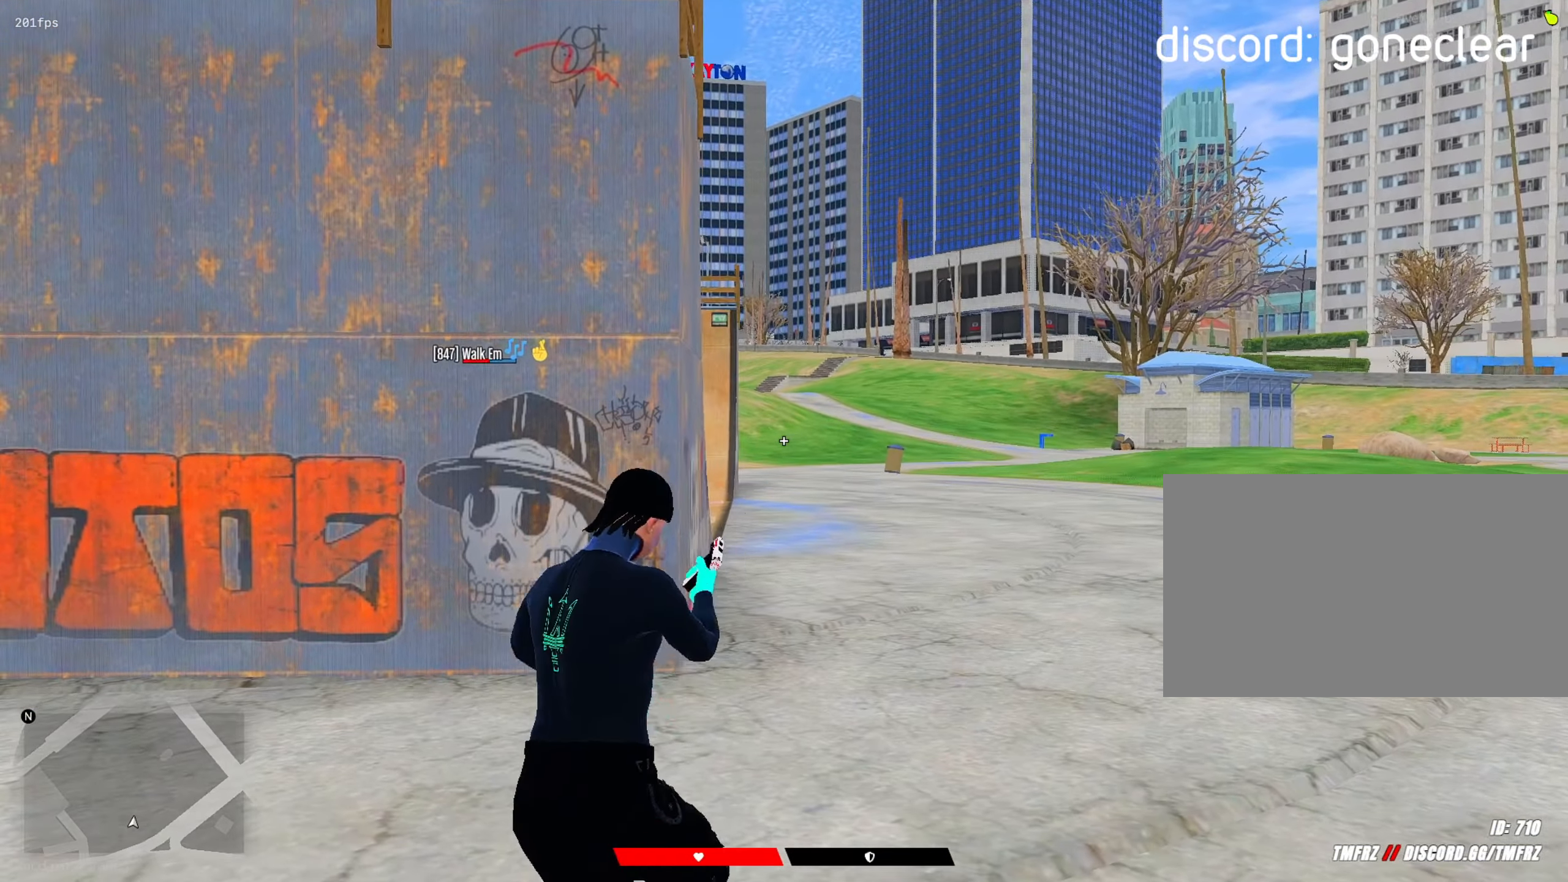
{"keys": ["shift"], "mouse": [], "mouse_move": "left", "events": [[83, "w", "up"]]}
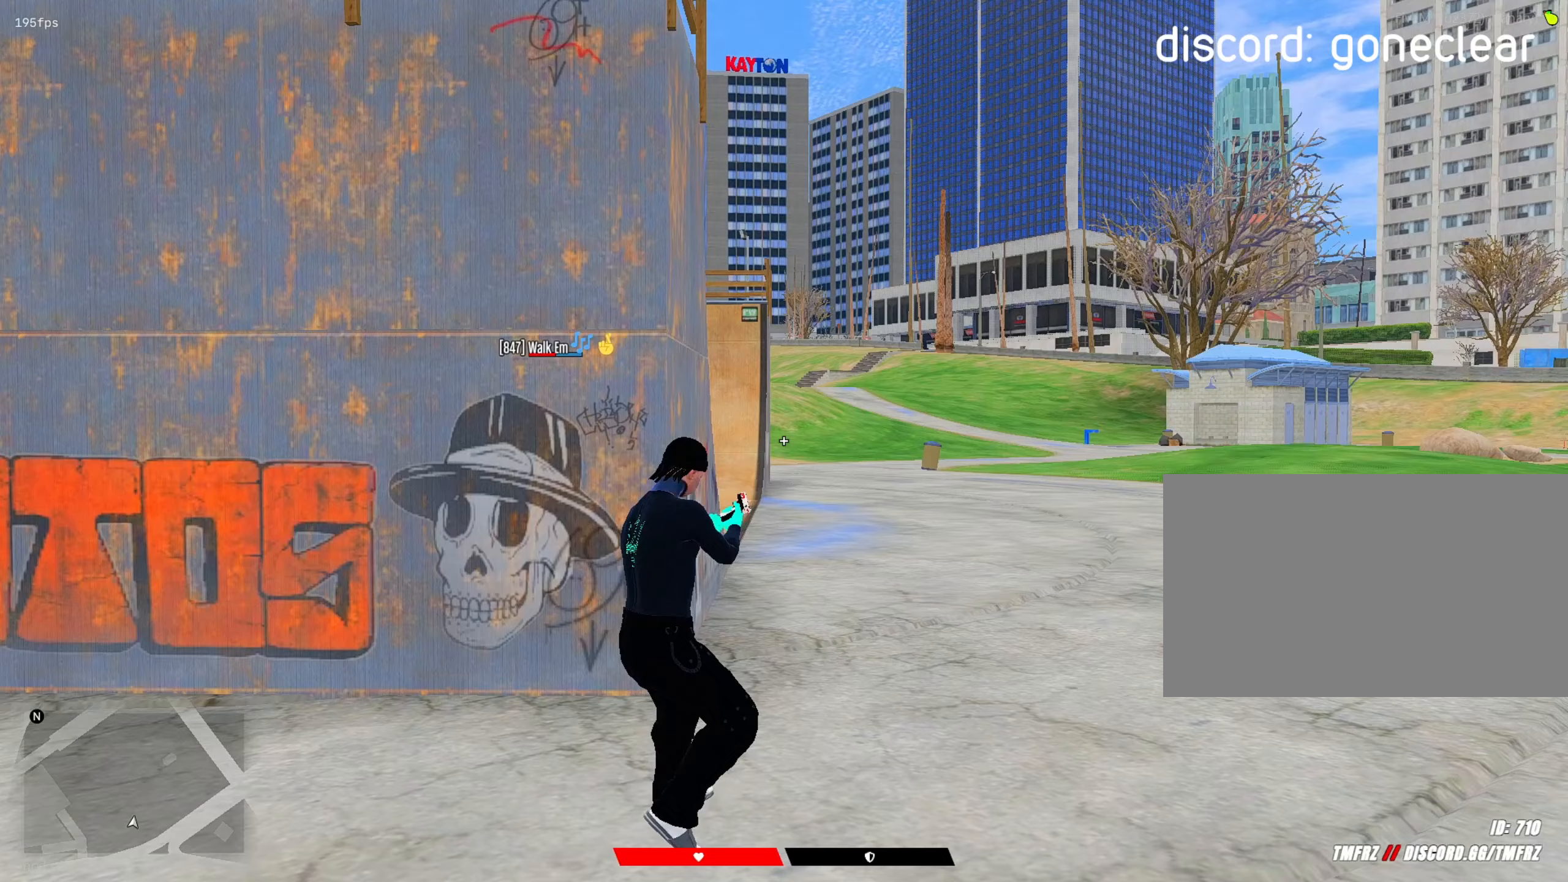
{"keys": ["a", "shift"], "mouse": [], "mouse_move": "still", "events": [[483, "a", "down"]]}
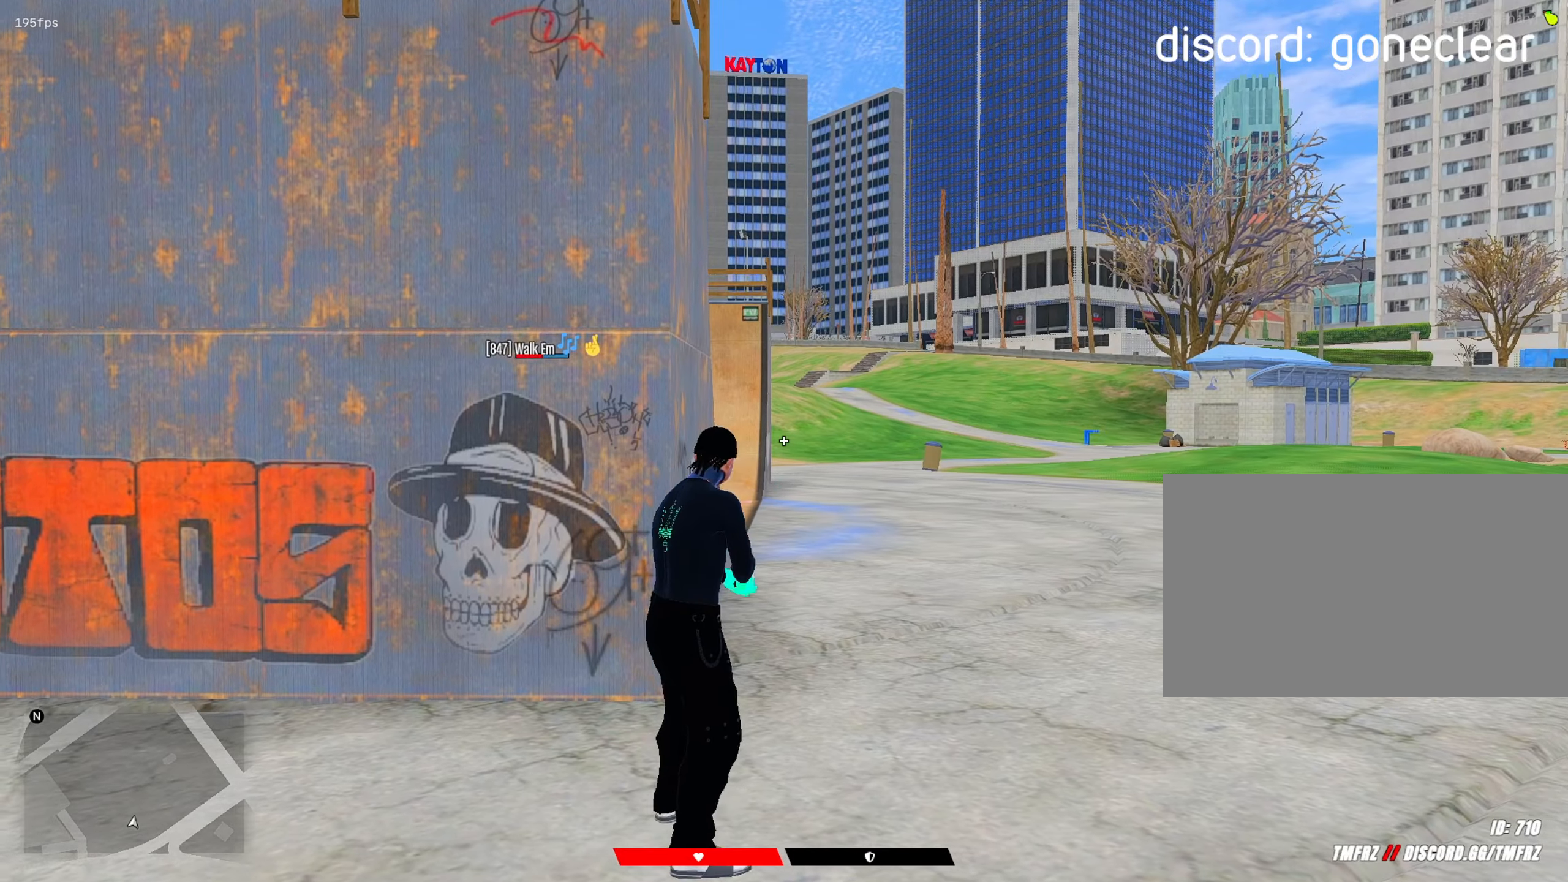
{"keys": ["shift"], "mouse": [], "mouse_move": "left", "events": [[17, "mouse_left", "down"], [67, "a", "up"], [117, "mouse_left", "up"], [400, "r", "down"], [500, "r", "up"]]}
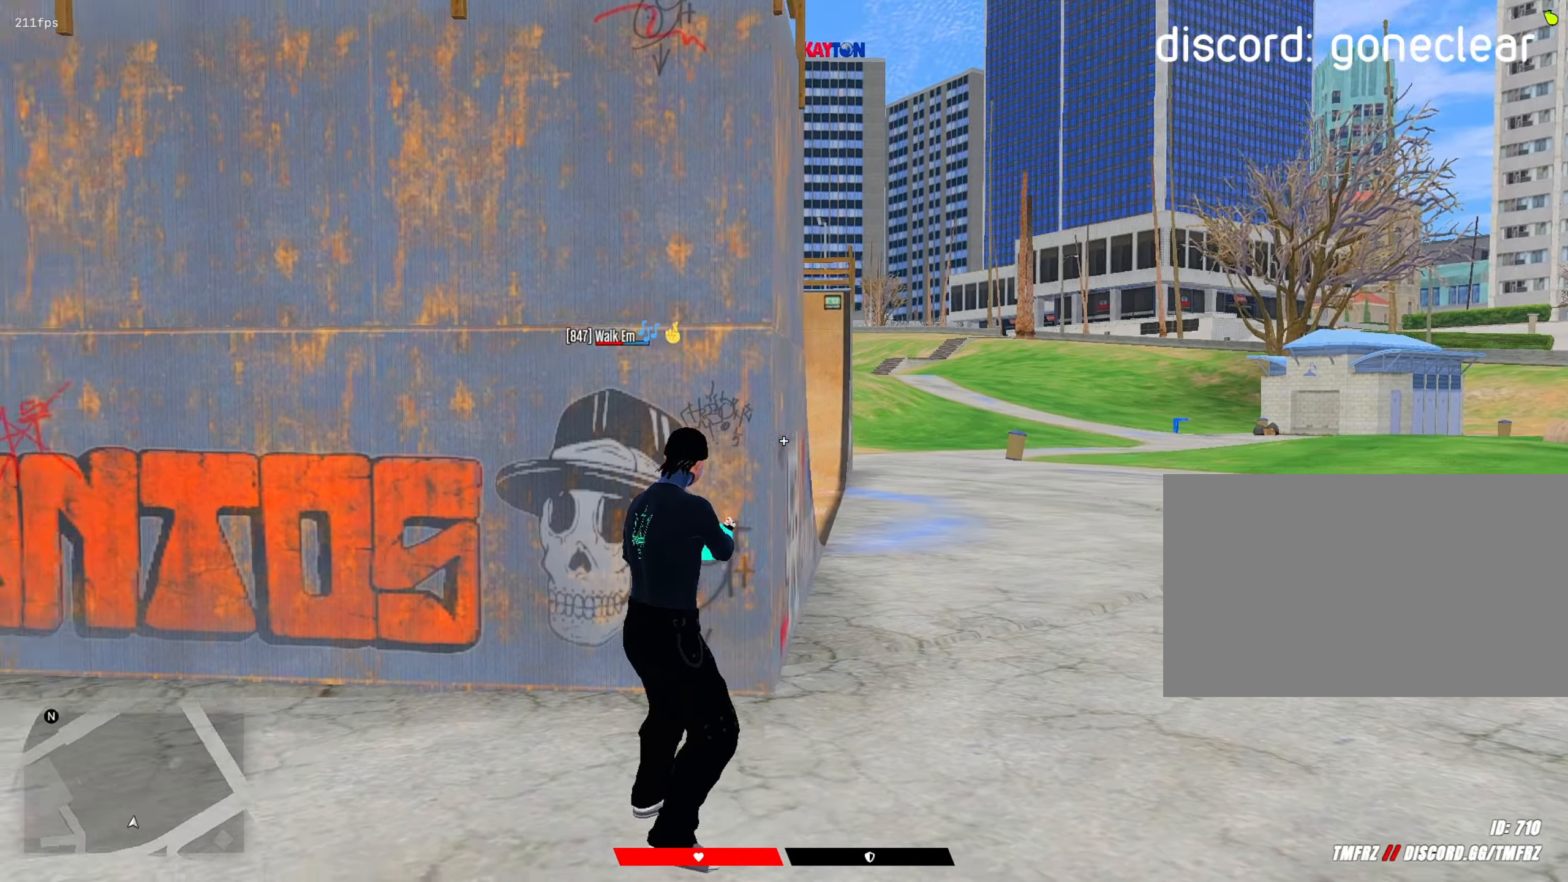
{"keys": ["shift"], "mouse": [], "mouse_move": "up-right", "events": []}
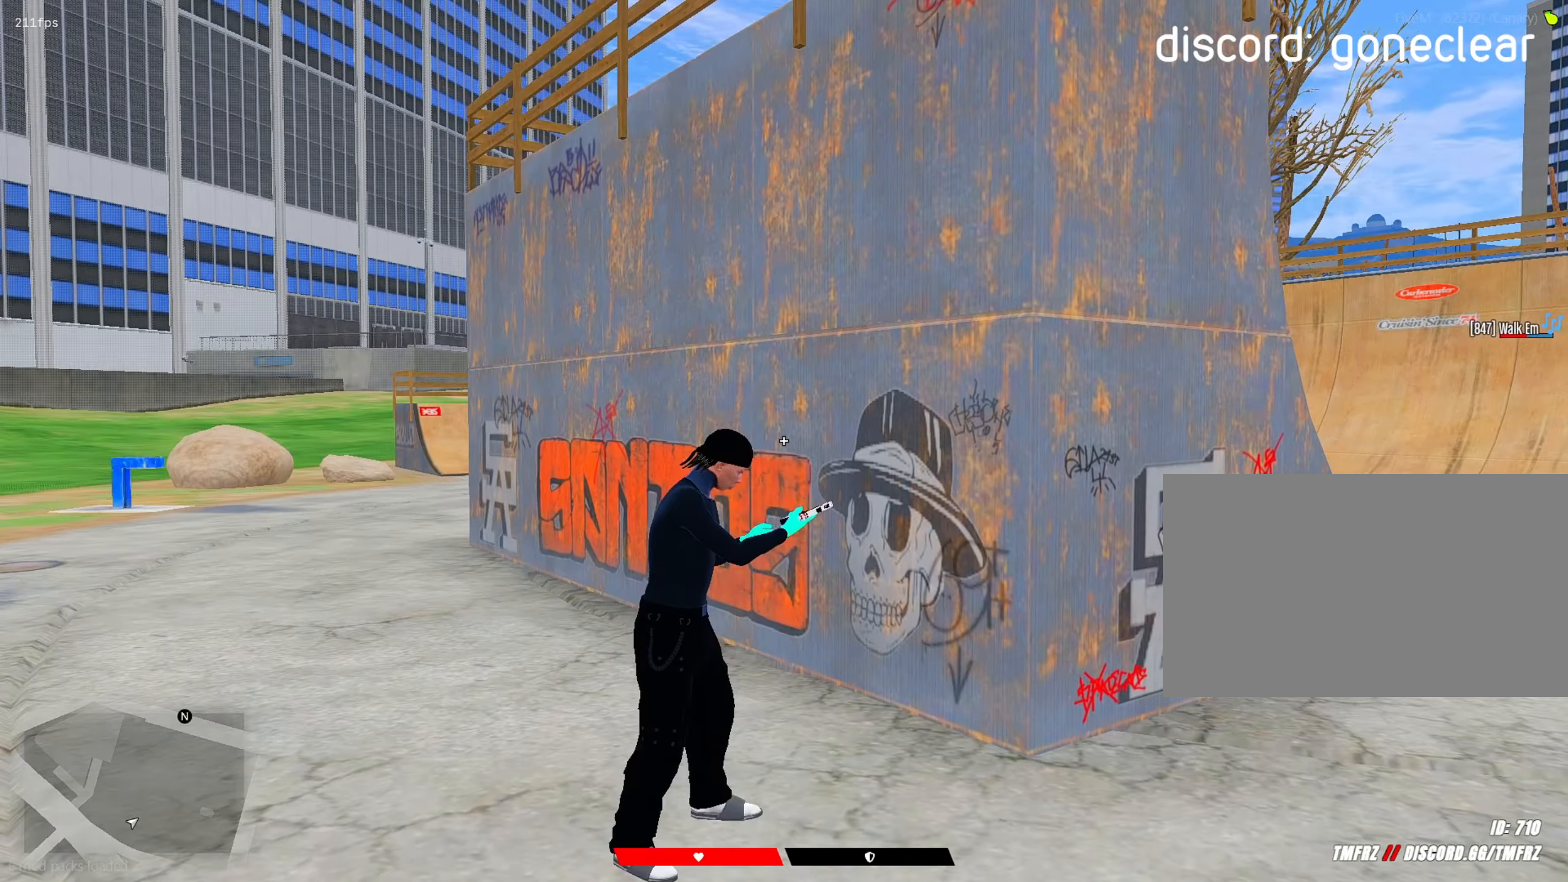
{"keys": ["shift"], "mouse": [], "mouse_move": "right", "events": []}
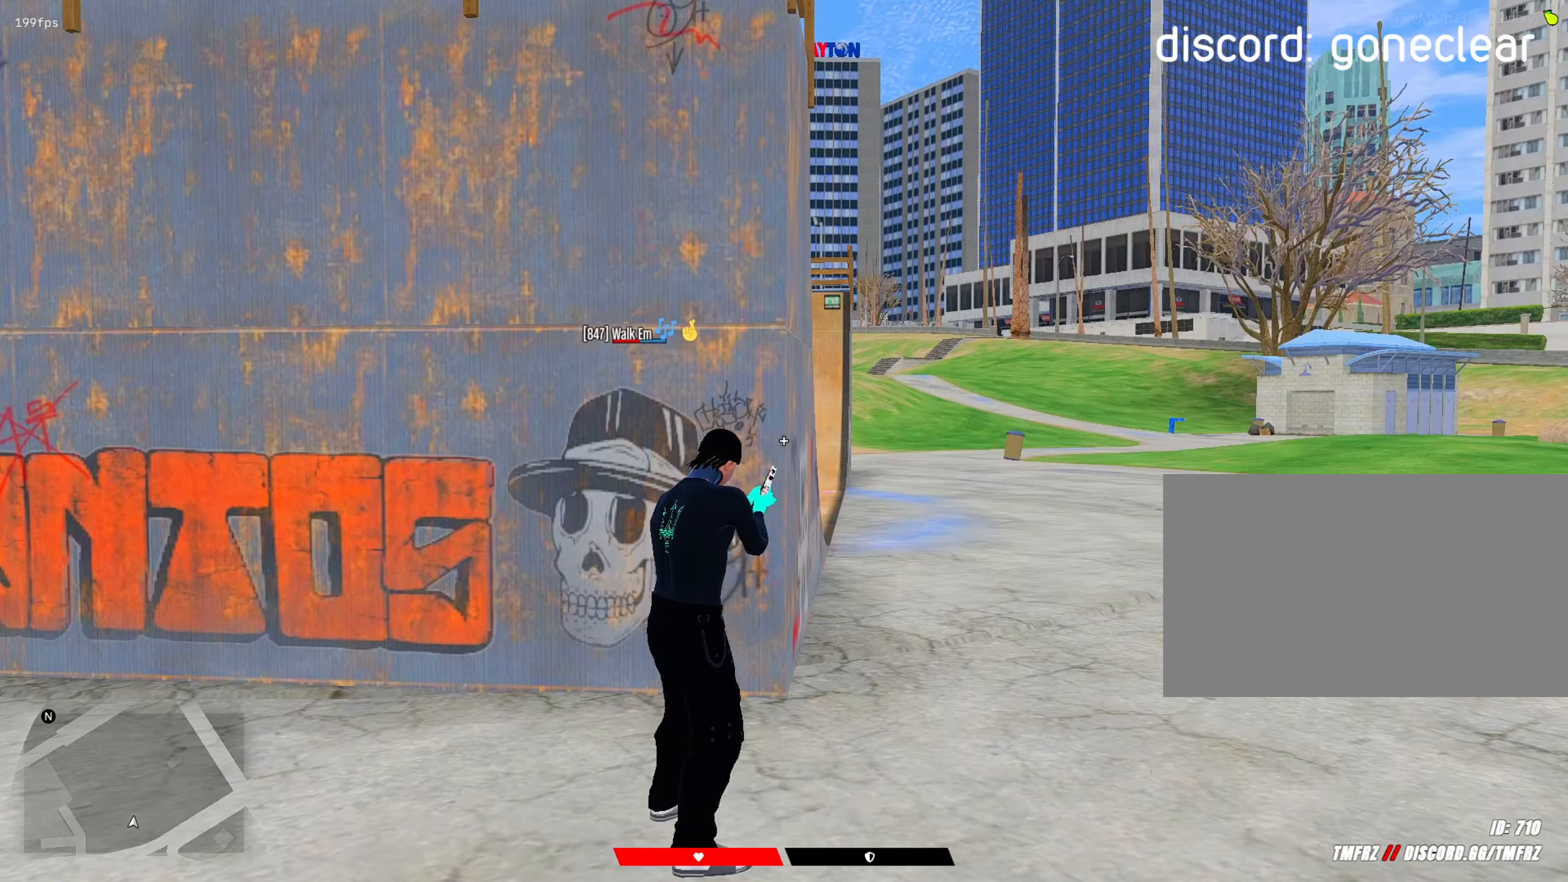
{"keys": ["shift"], "mouse": [], "mouse_move": "still", "events": []}
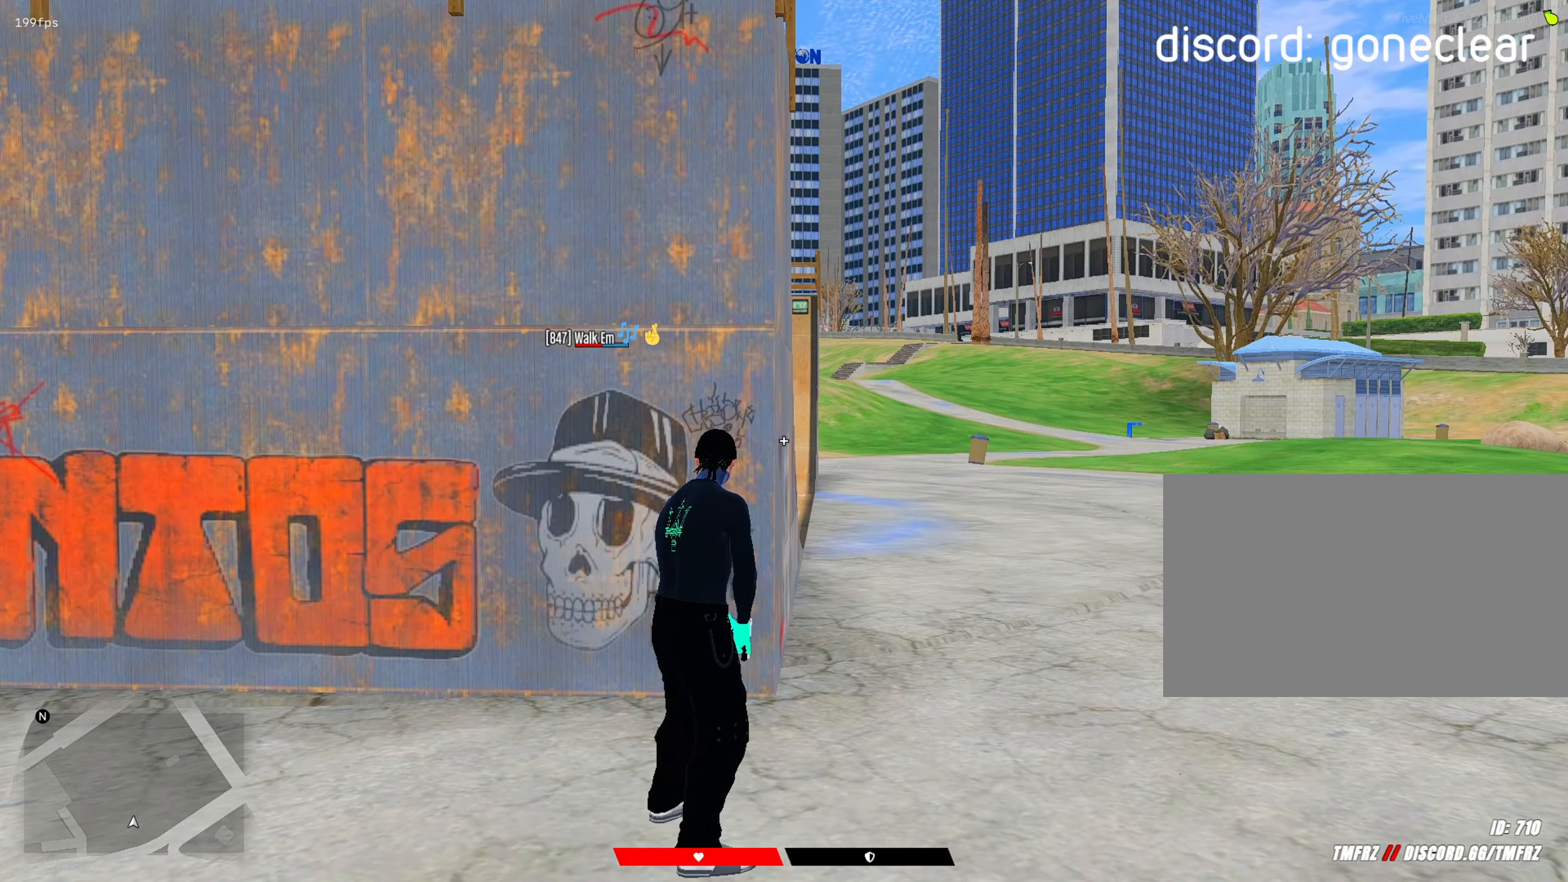
{"keys": ["shift"], "mouse": [], "mouse_move": "left", "events": []}
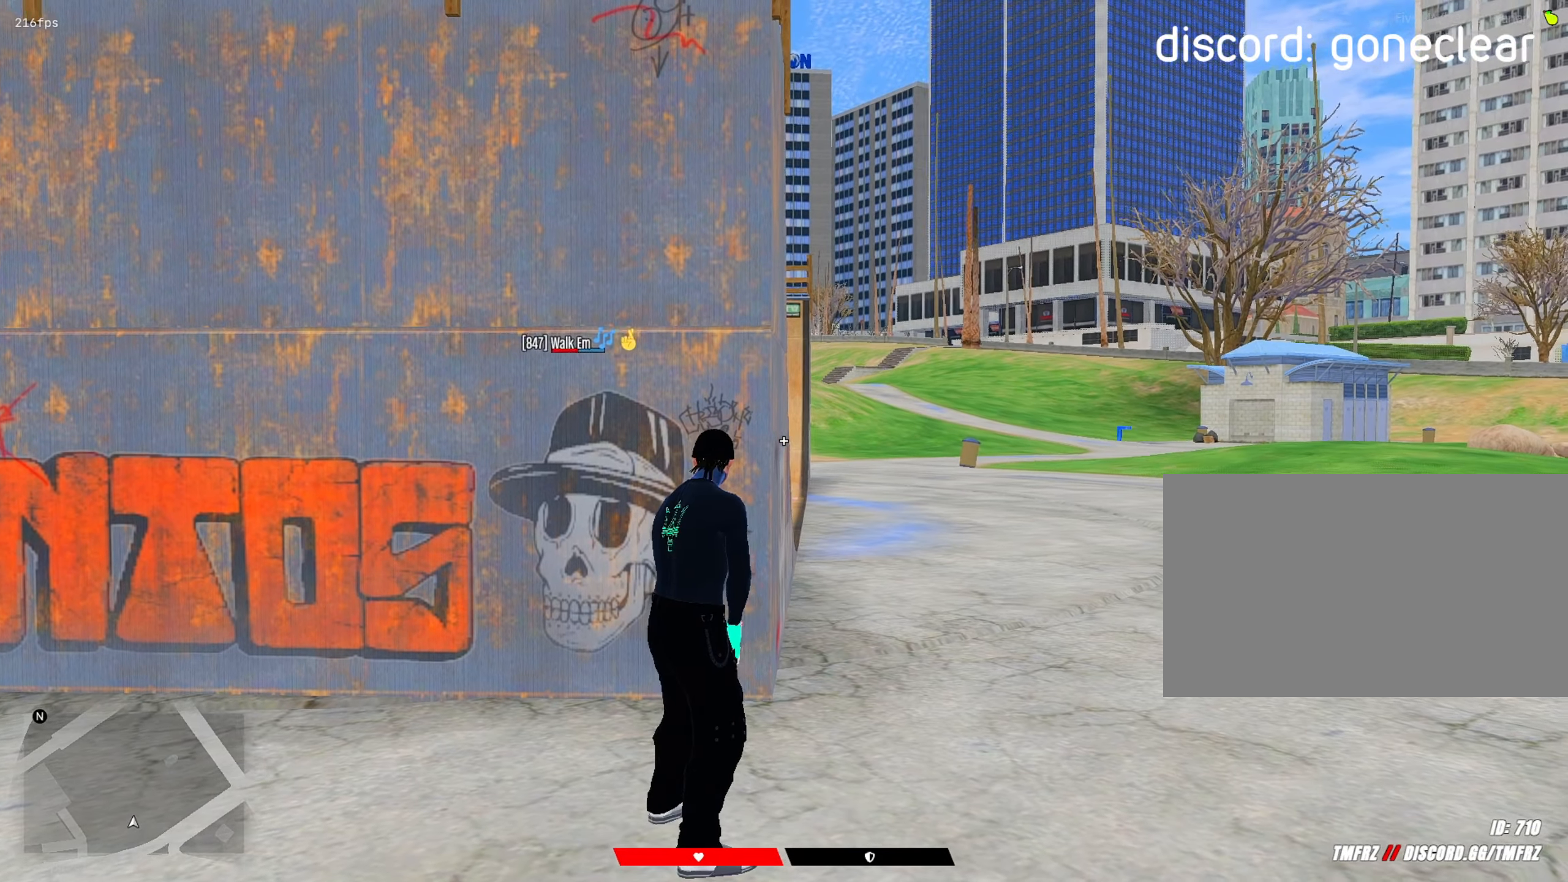
{"keys": ["shift"], "mouse": ["left"], "mouse_move": "left", "events": [[433, "mouse_left", "down"]]}
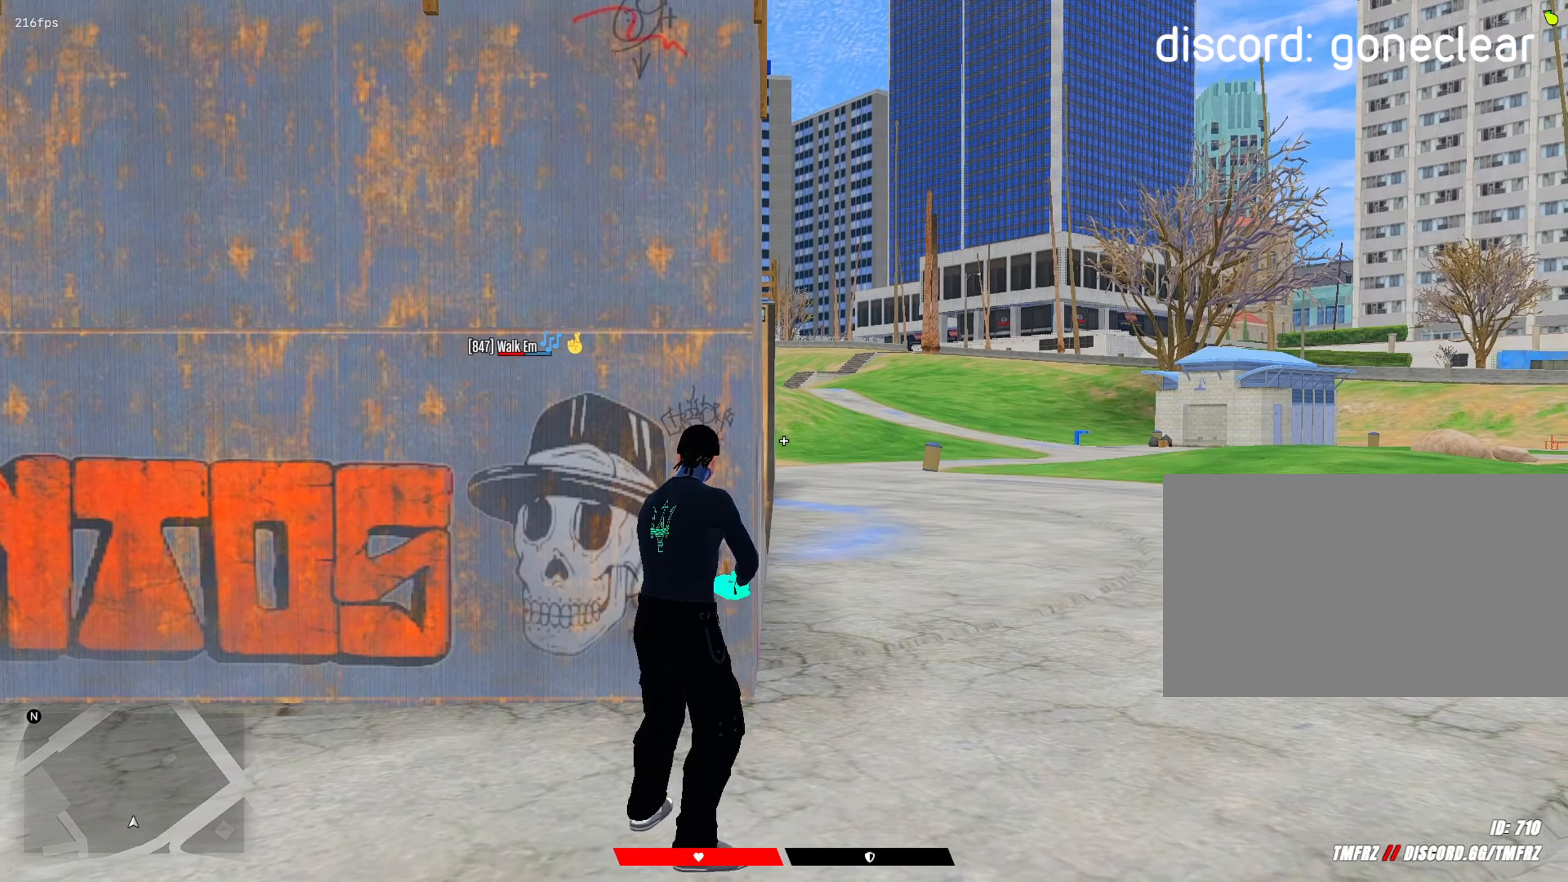
{"keys": ["shift"], "mouse": [], "mouse_move": "still", "events": [[17, "mouse_left", "up"]]}
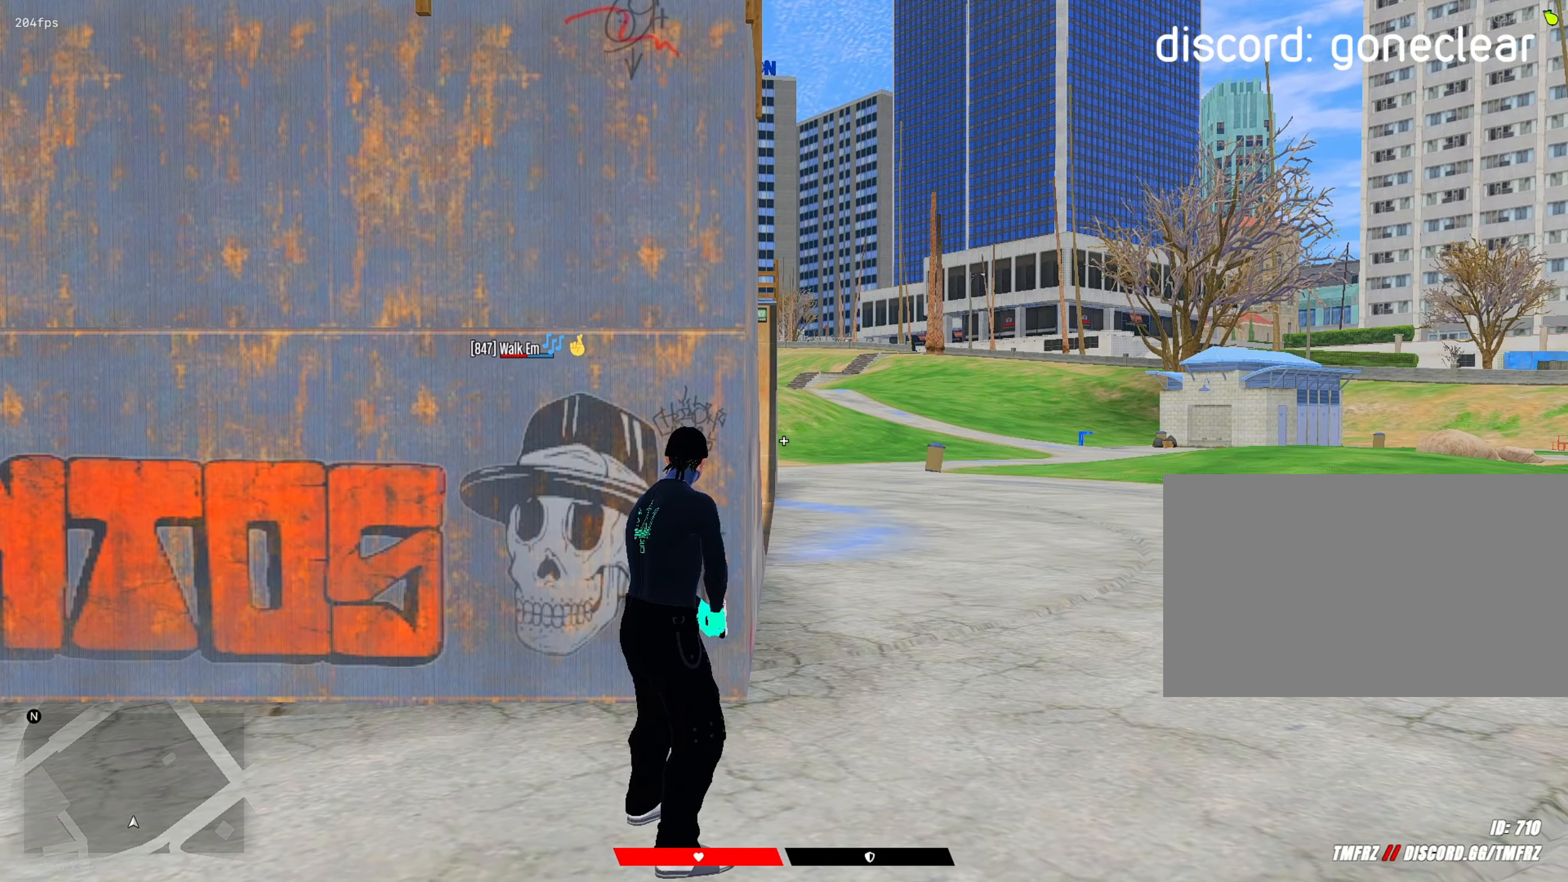
{"keys": ["shift"], "mouse": [], "mouse_move": "left", "events": [[183, "r", "down"], [233, "r", "up"]]}
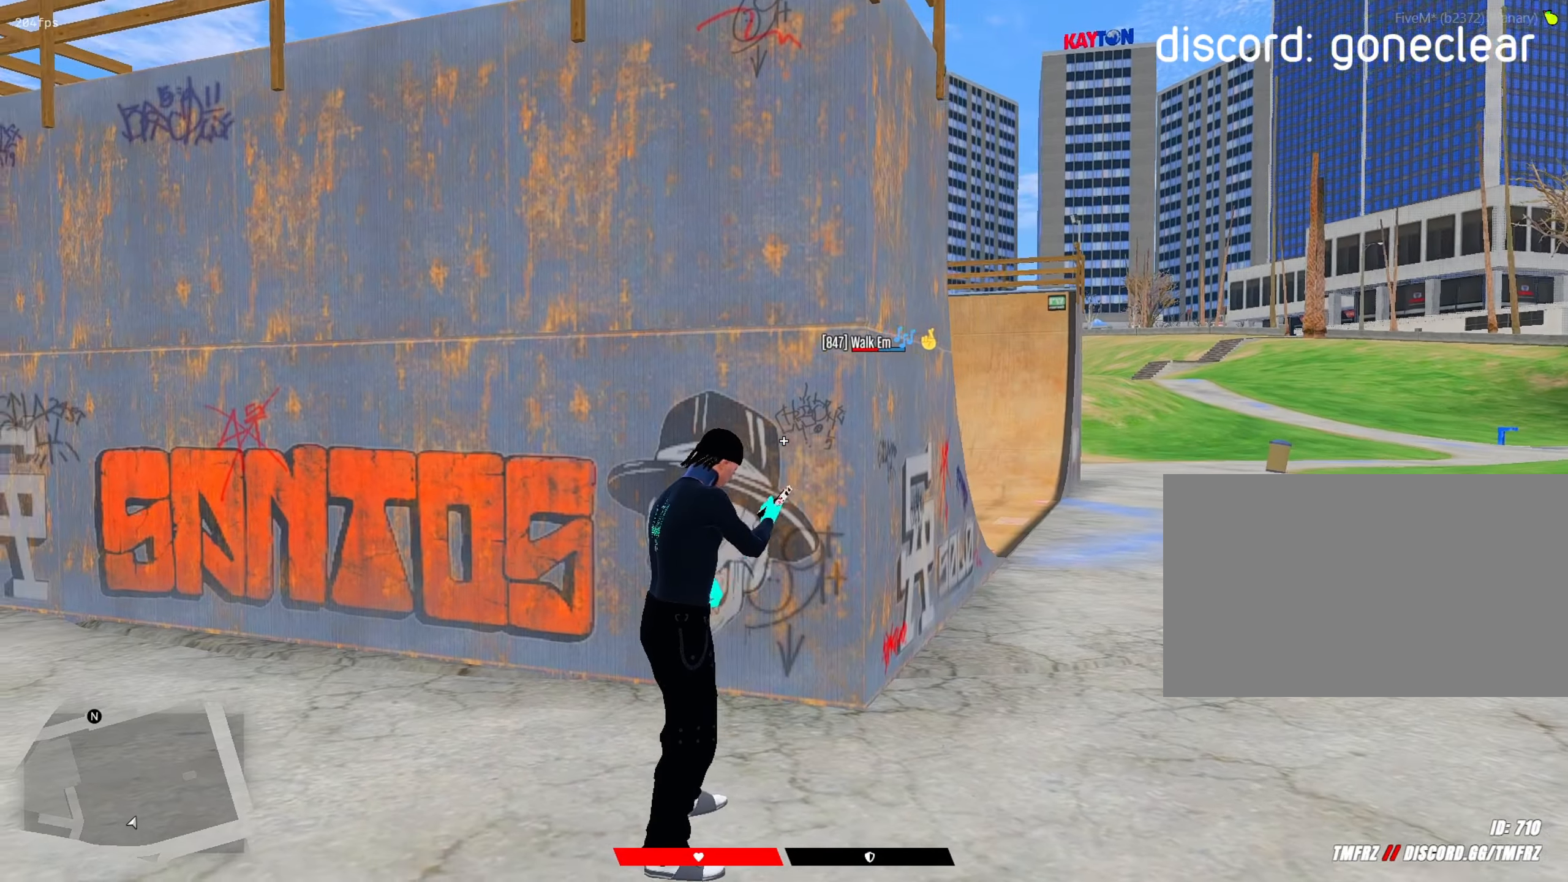
{"keys": ["shift"], "mouse": [], "mouse_move": "right", "events": []}
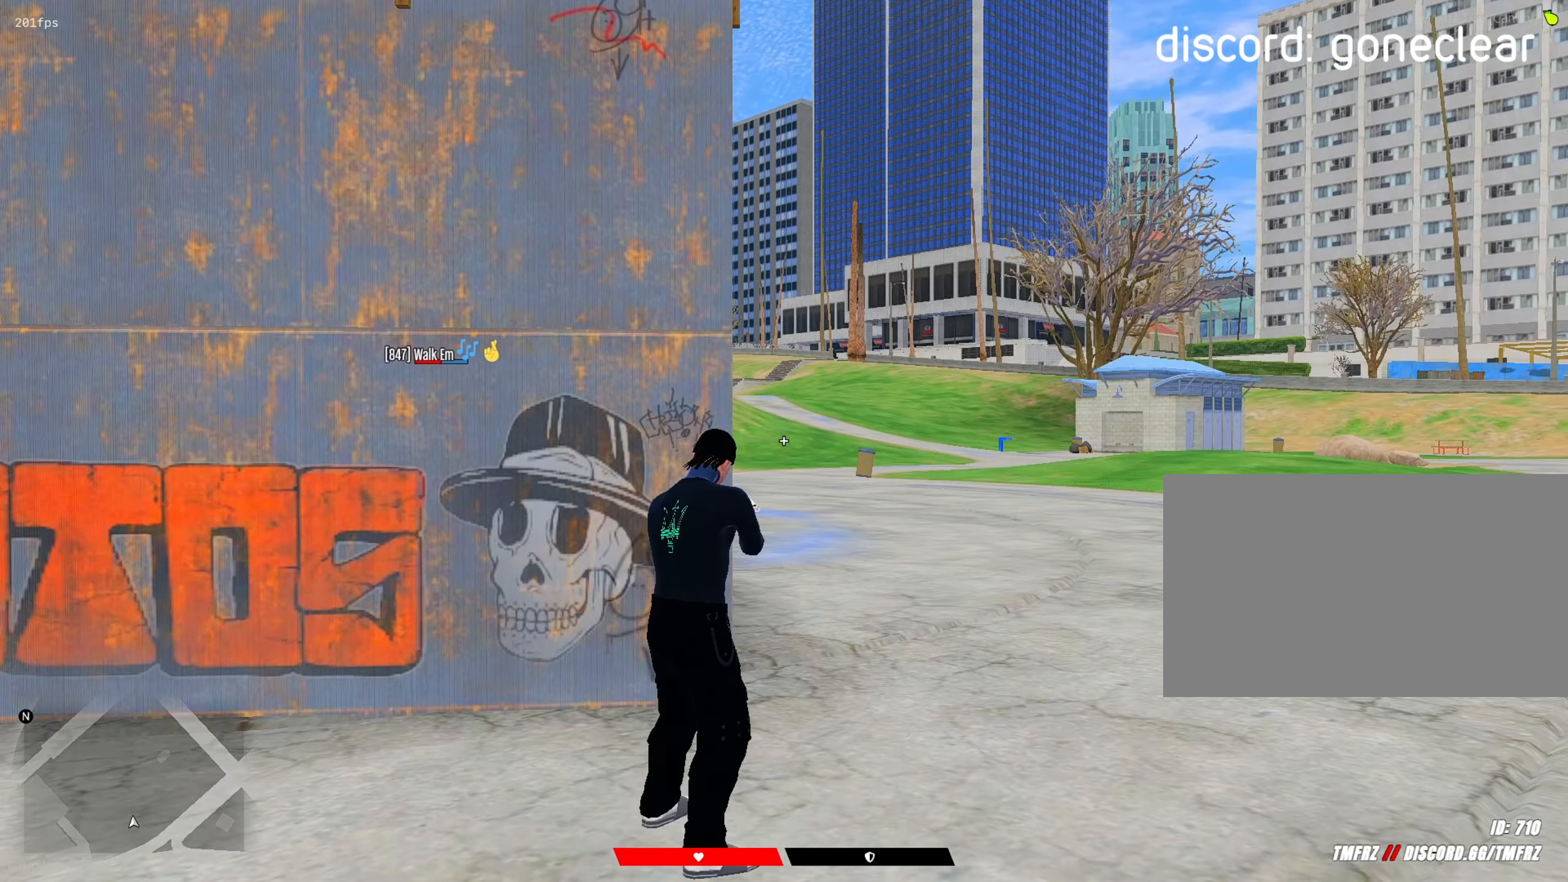
{"keys": ["shift"], "mouse": [], "mouse_move": "left", "events": []}
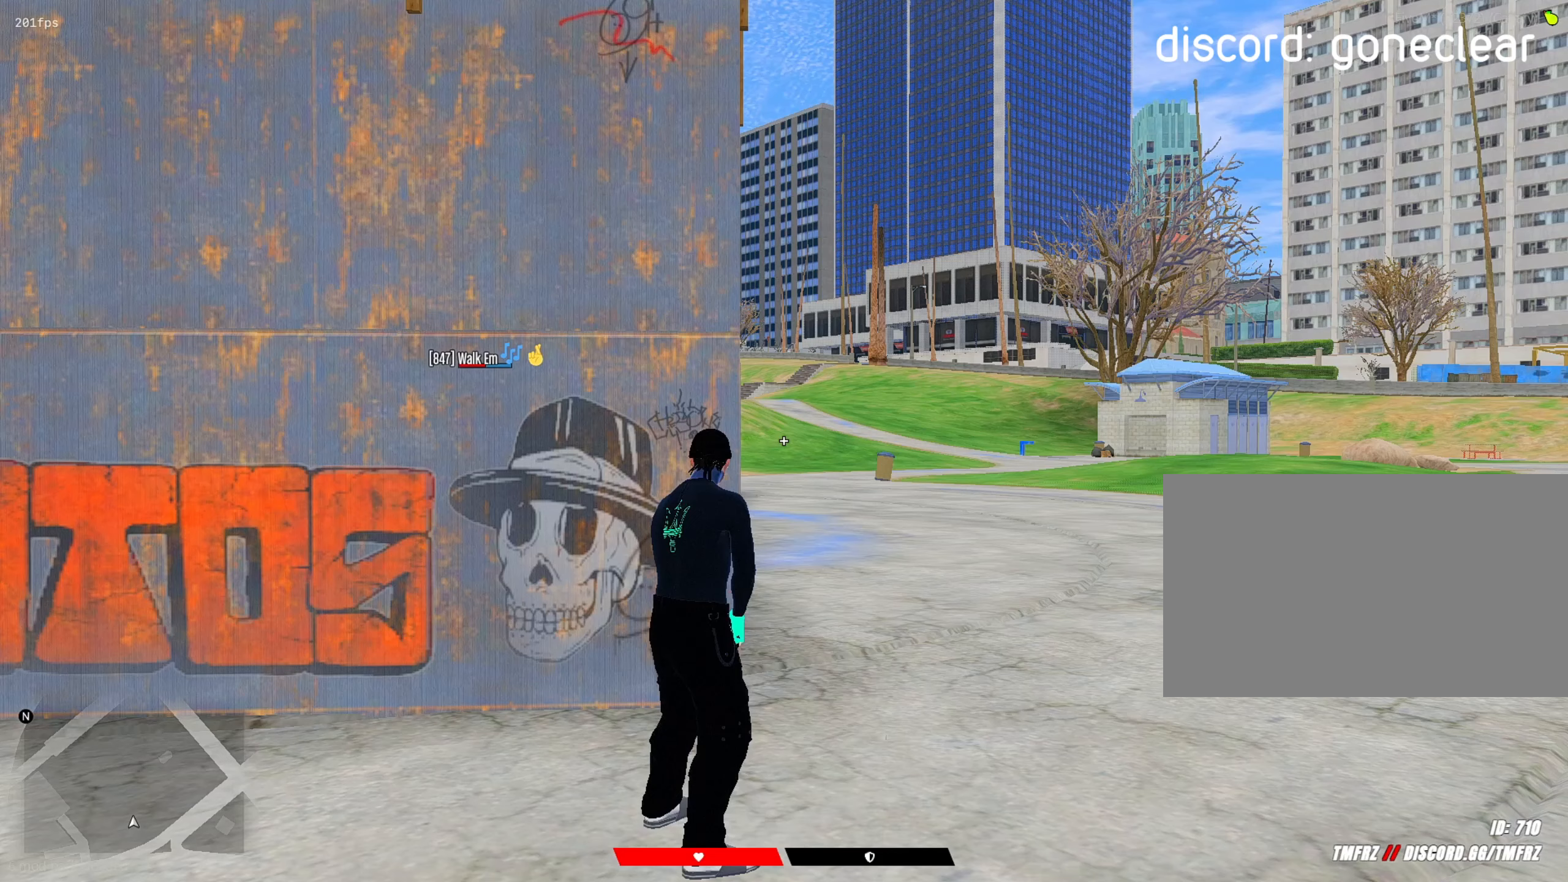
{"keys": ["shift"], "mouse": [], "mouse_move": "still", "events": []}
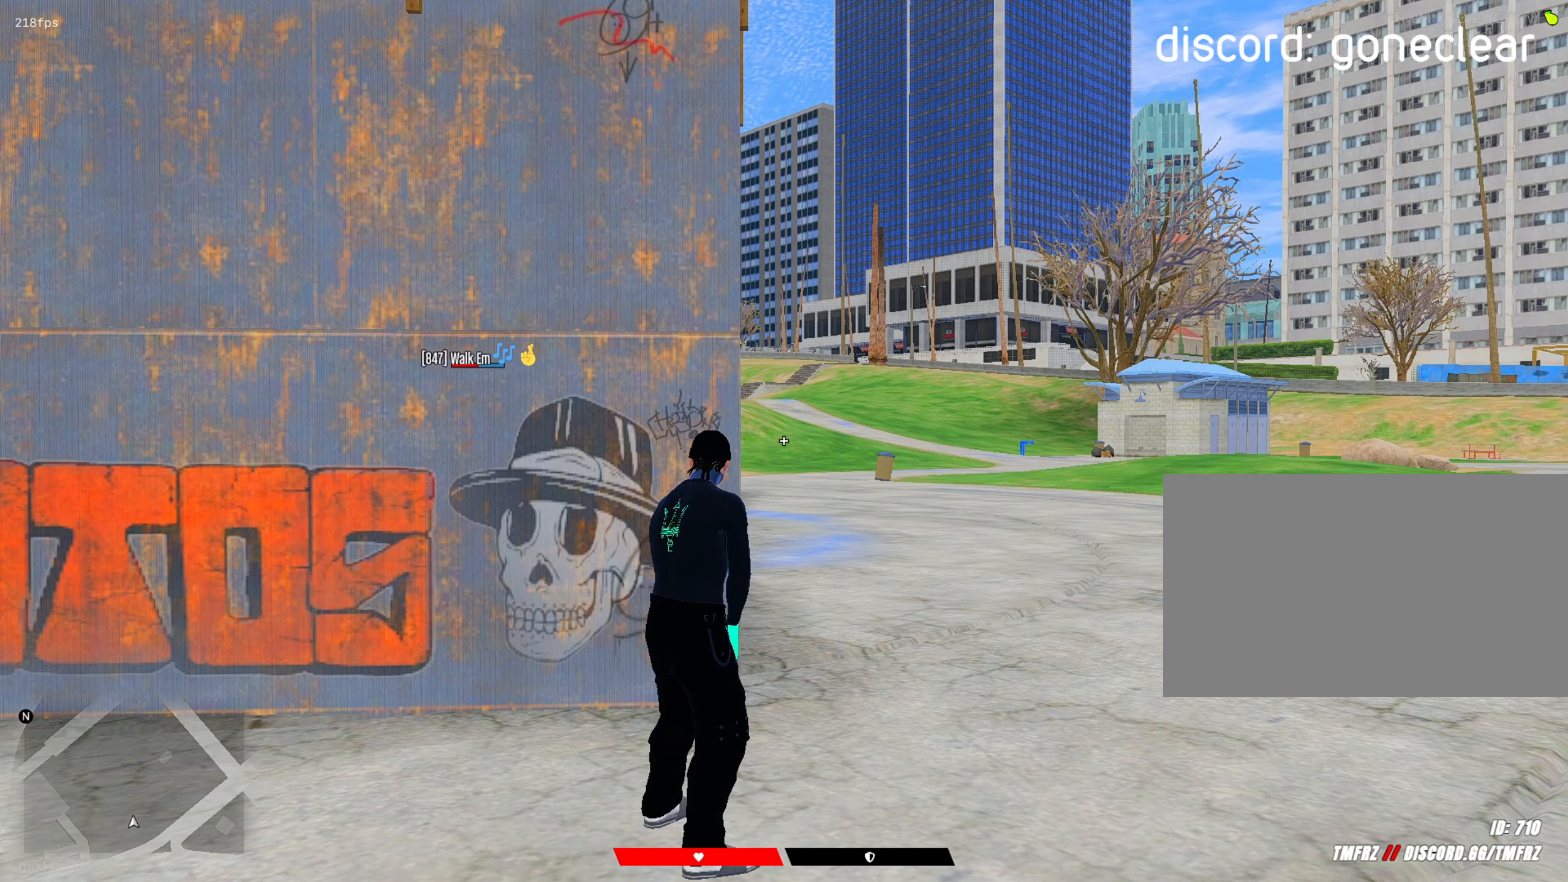
{"keys": ["shift"], "mouse": [], "mouse_move": "still", "events": []}
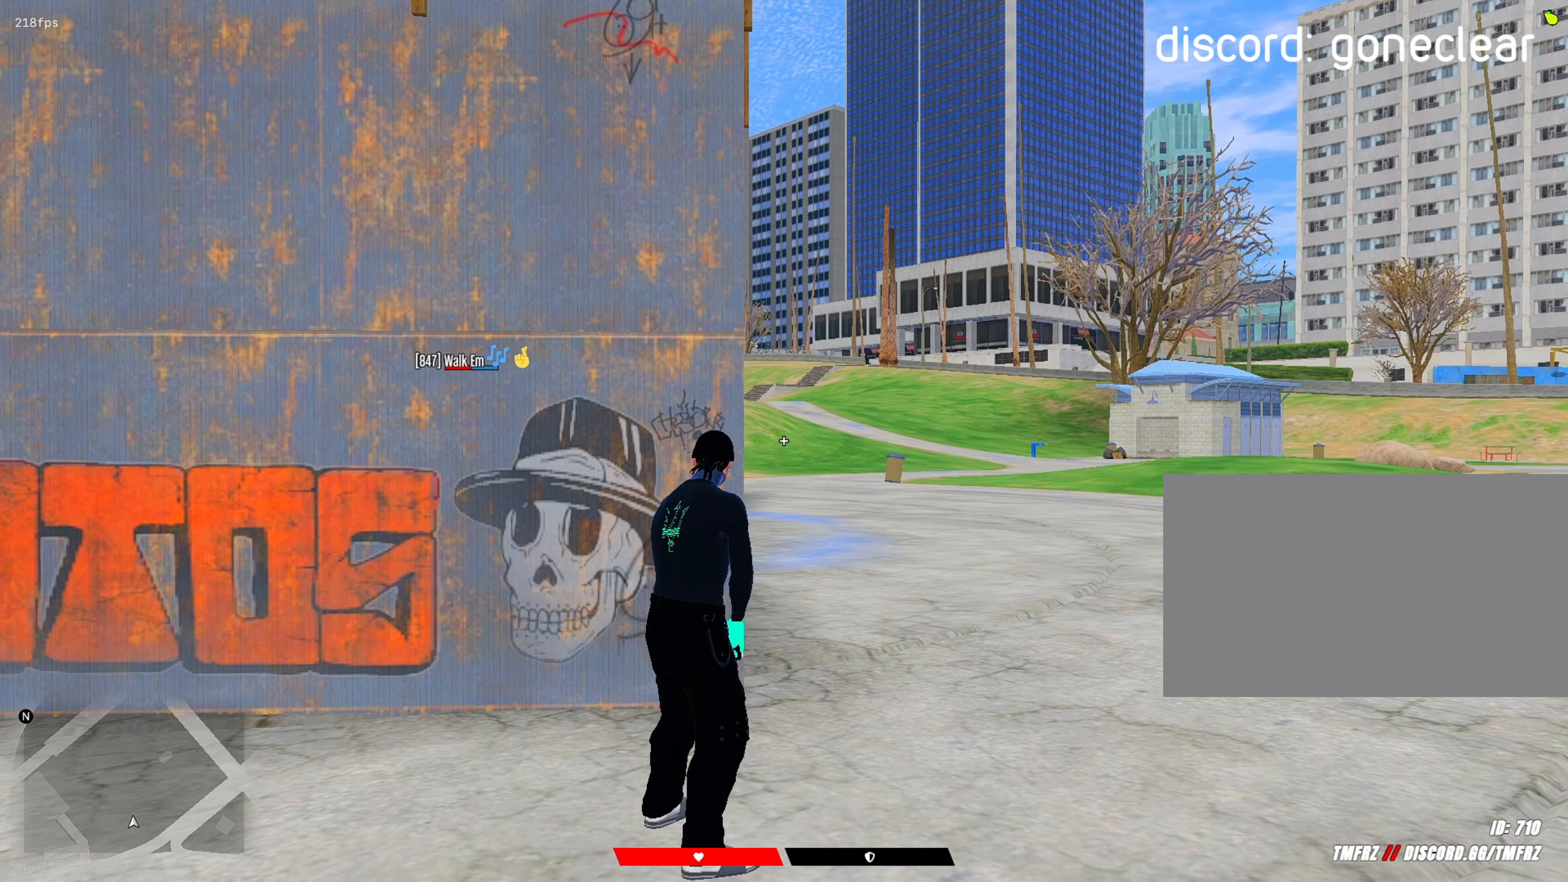
{"keys": ["shift"], "mouse": [], "mouse_move": "still", "events": []}
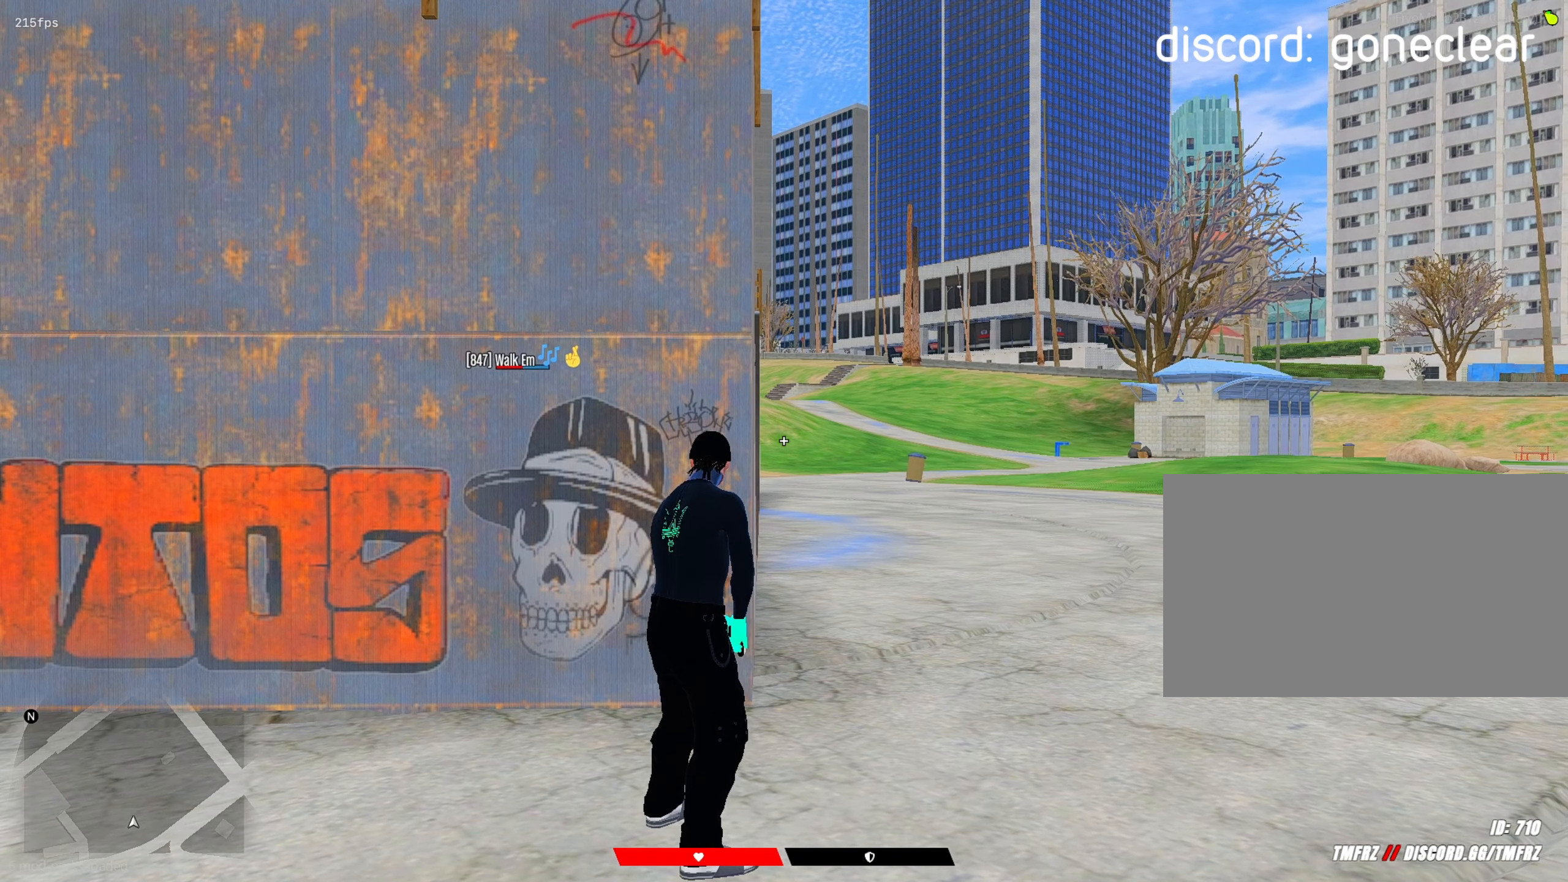
{"keys": ["shift"], "mouse": [], "mouse_move": "still", "events": []}
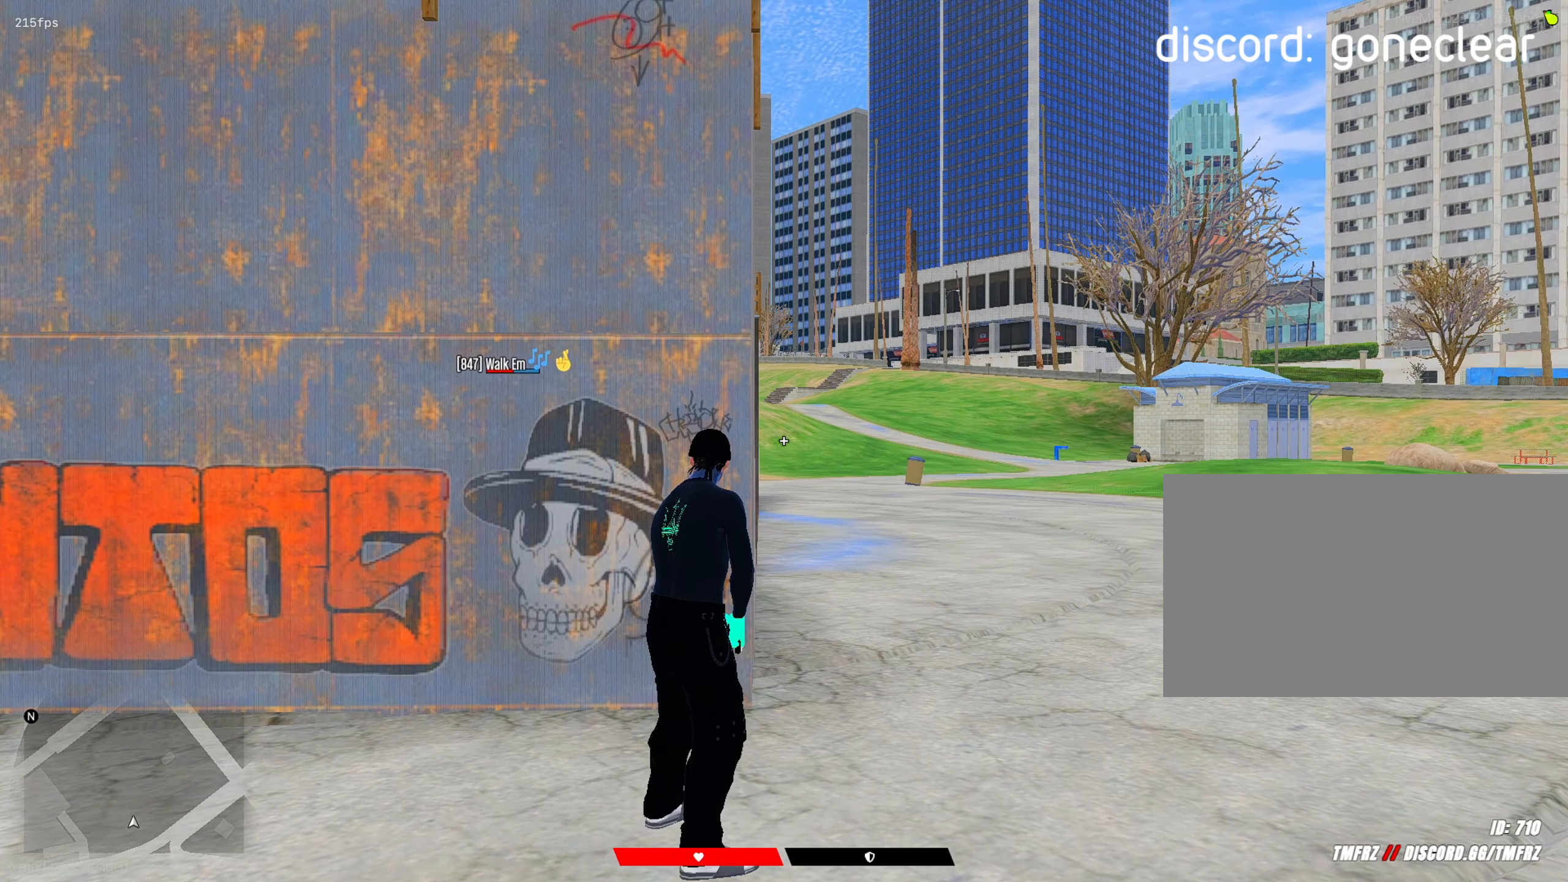
{"keys": ["shift"], "mouse": [], "mouse_move": "still", "events": []}
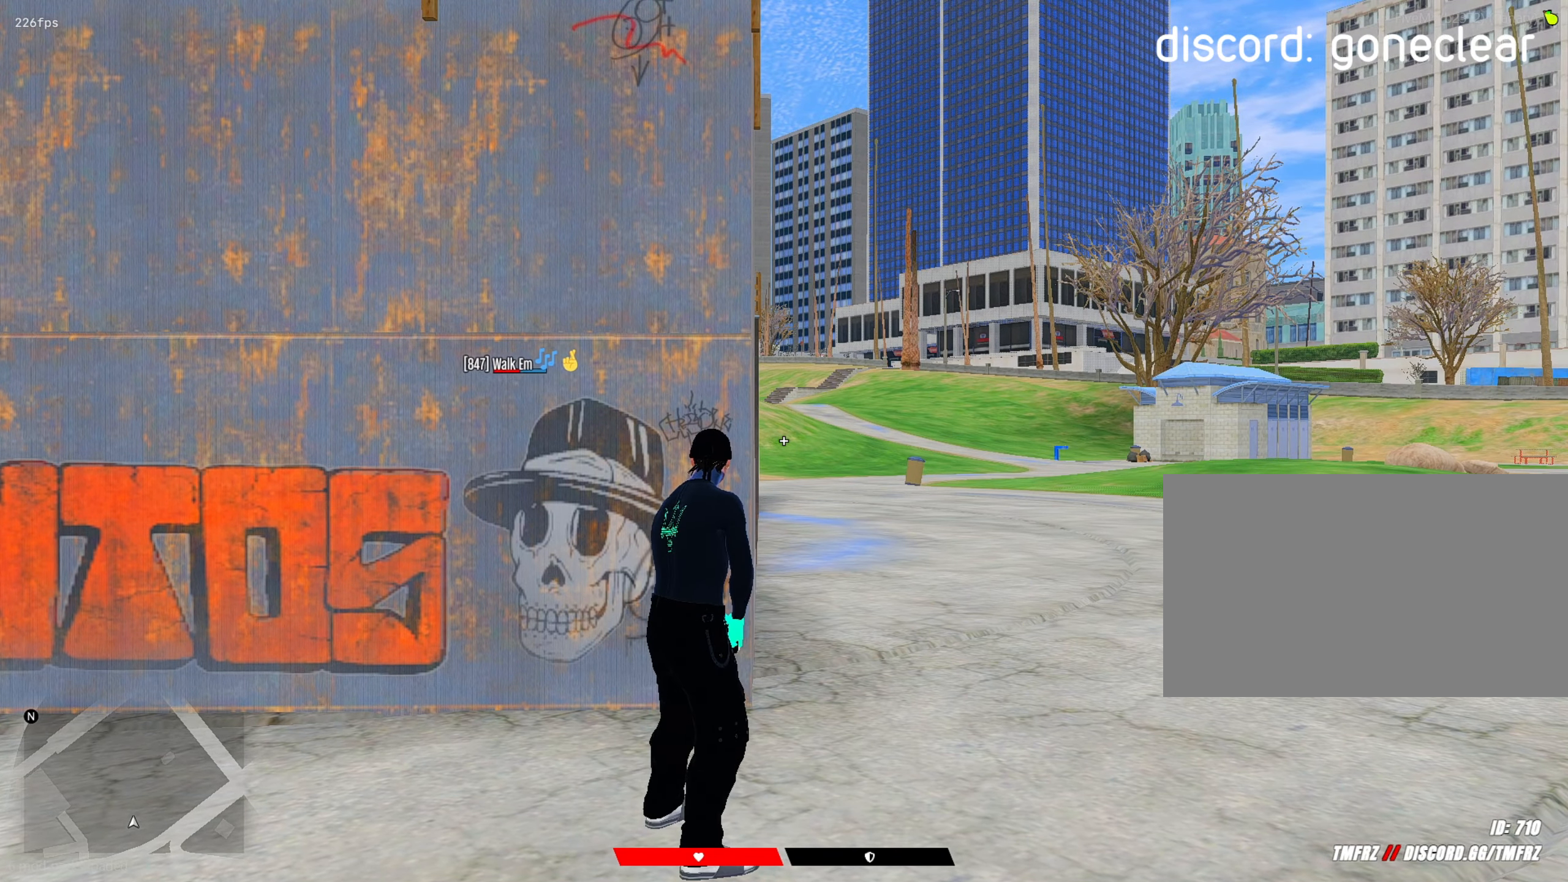
{"keys": ["shift"], "mouse": [], "mouse_move": "still", "events": []}
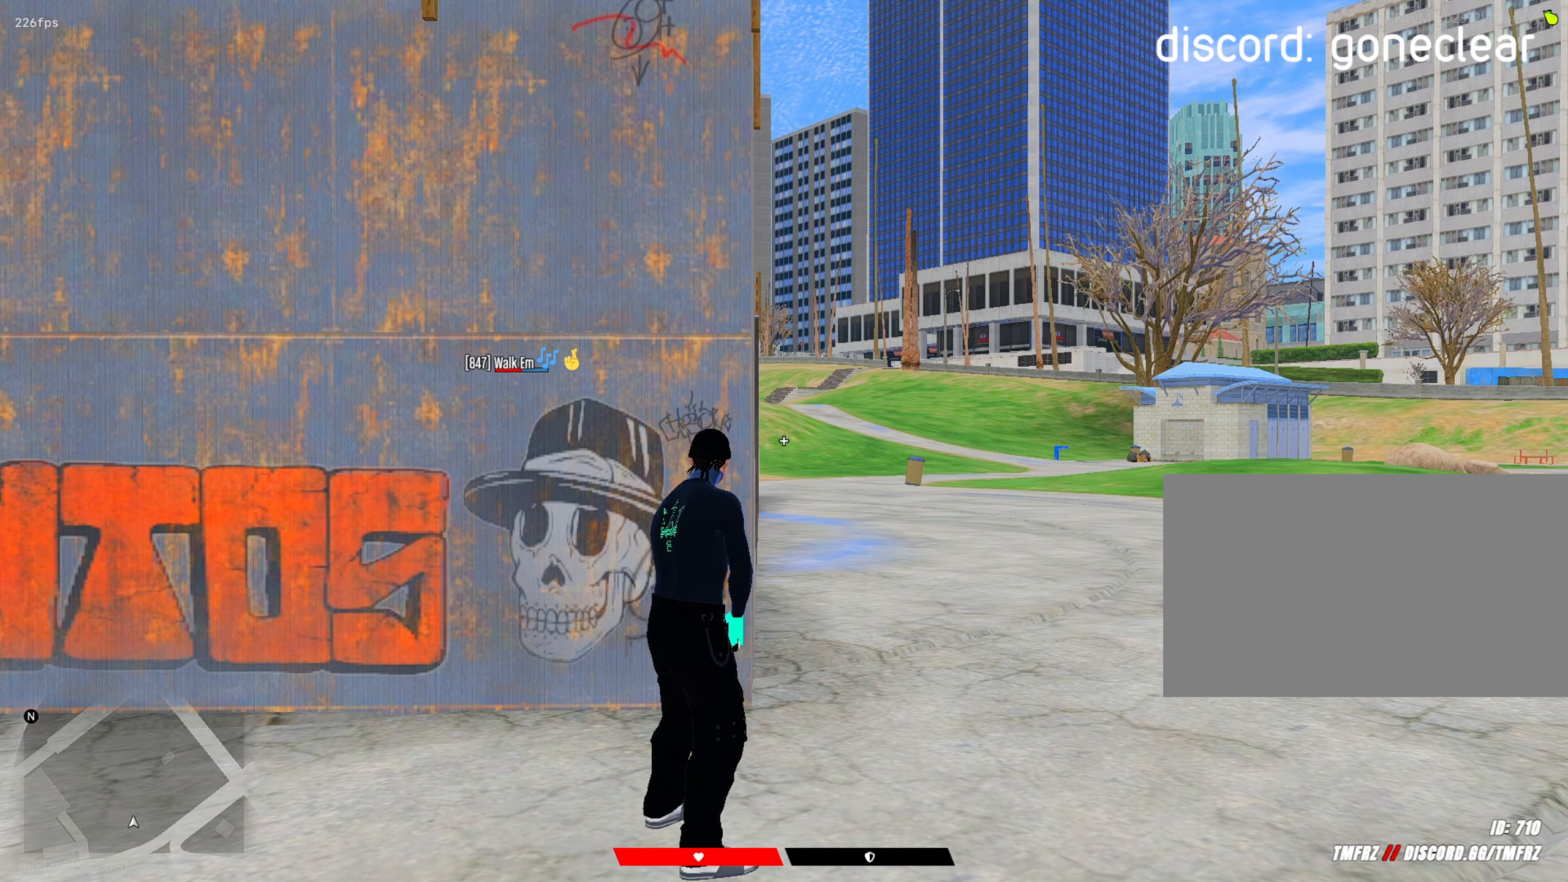
{"keys": ["shift"], "mouse": [], "mouse_move": "left", "events": []}